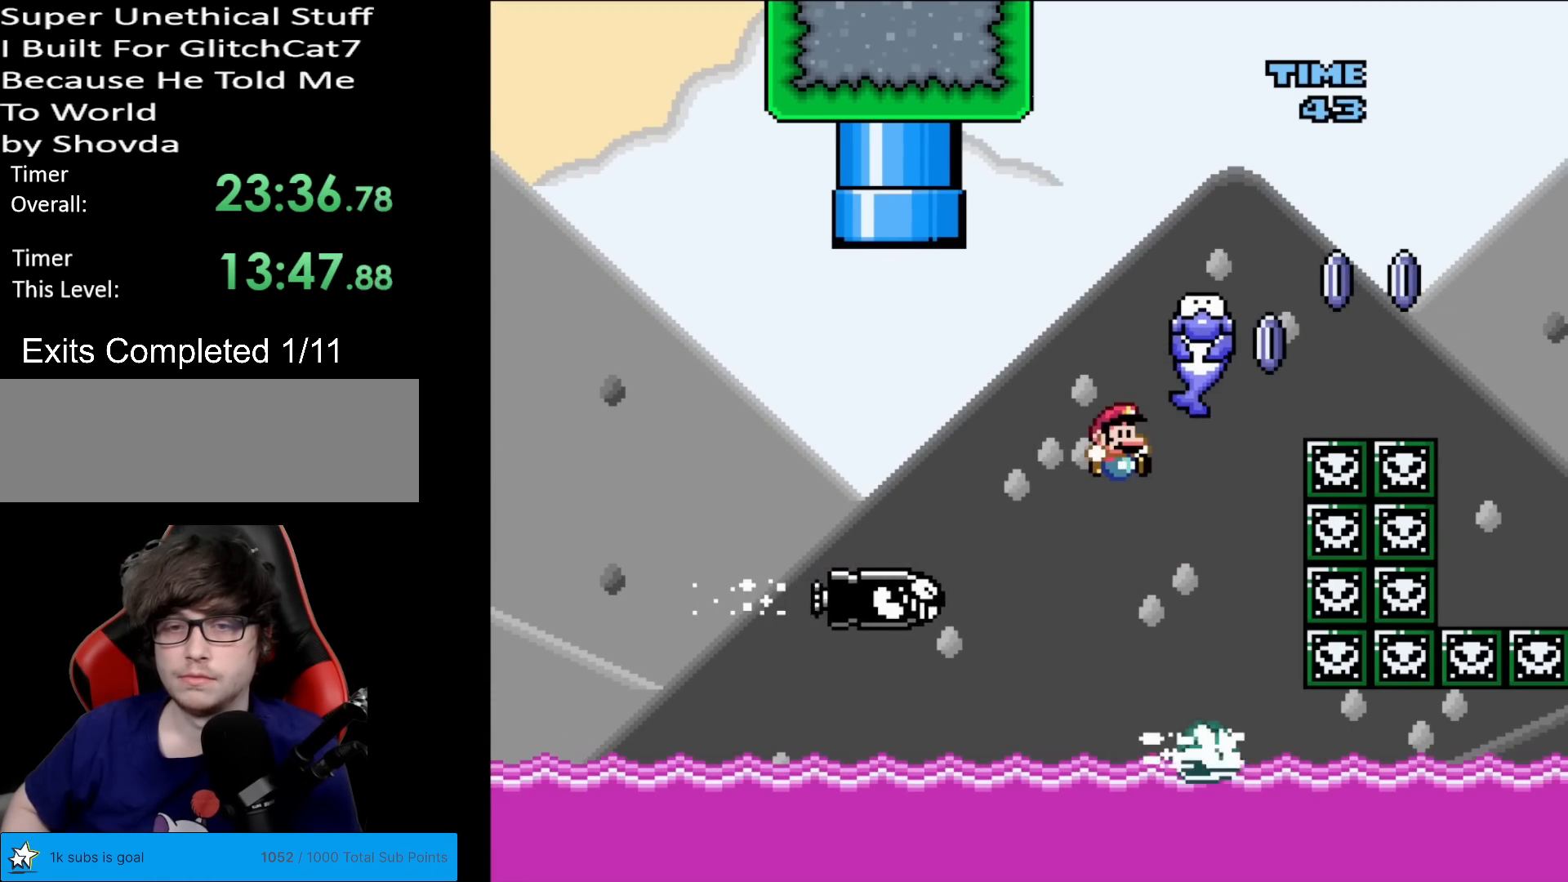
Gameplay with a controller (Nintendo layout); each line is a JSON object with the inputs held at the frame after it. "events" lists button and stick changes between this image and that frame as [ms after this image, input, new state], when the widget could be followed in between. Not read: L3 R3.
{"buttons": ["A", "X", "DPAD_RIGHT"], "events": [[134, "DPAD_RIGHT", "up"], [184, "B", "up"], [200, "X", "down"], [200, "Y", "up"], [300, "DPAD_RIGHT", "down"], [367, "A", "down"]]}
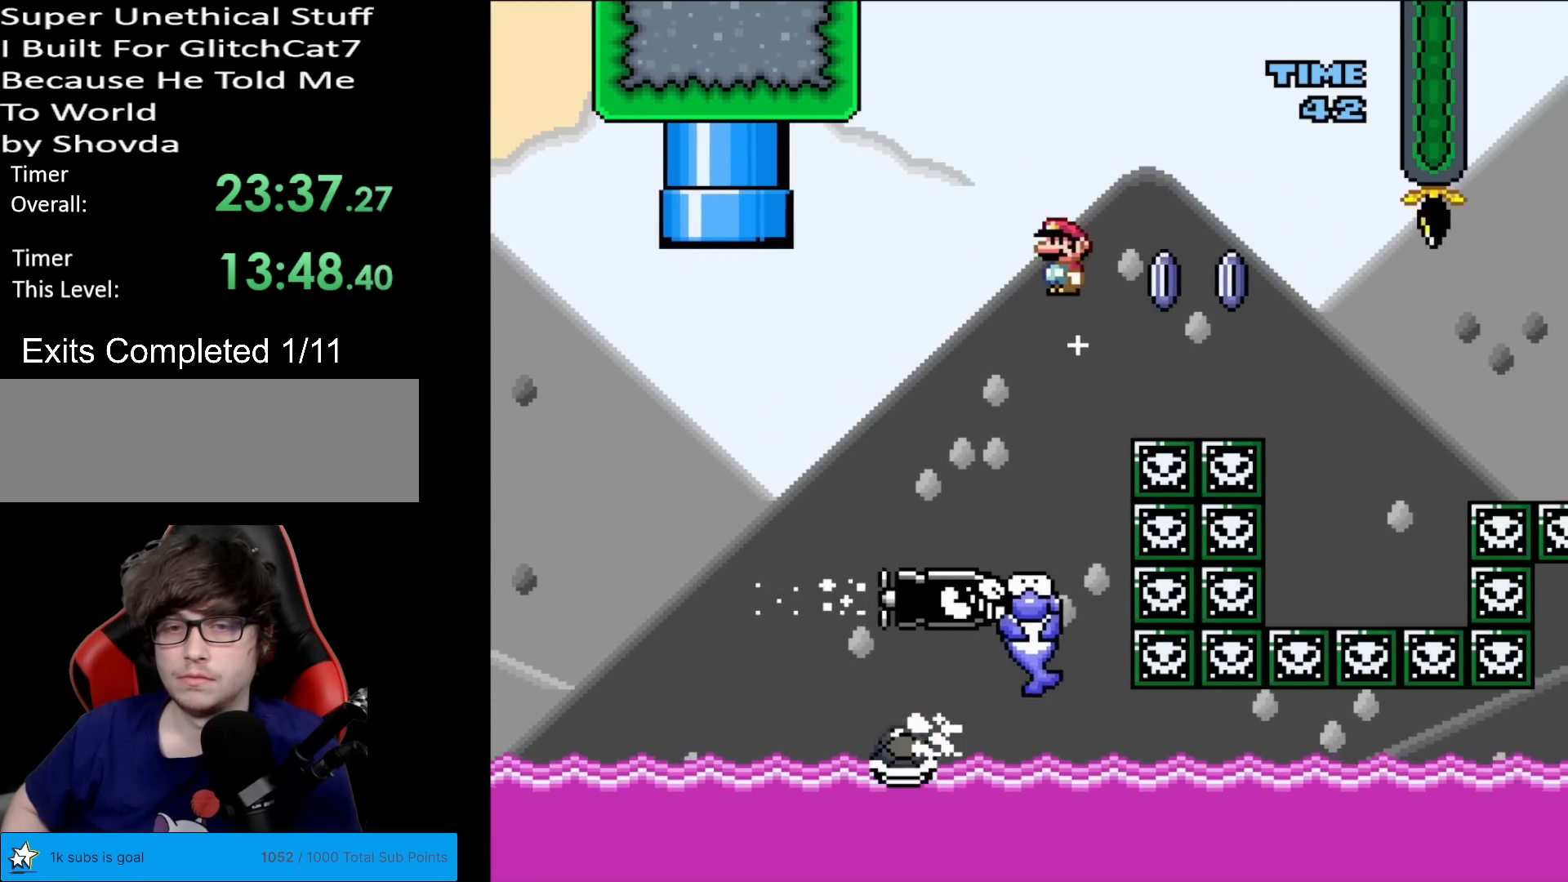
{"buttons": ["A", "X", "DPAD_LEFT"], "events": [[417, "DPAD_RIGHT", "up"], [433, "DPAD_LEFT", "down"]]}
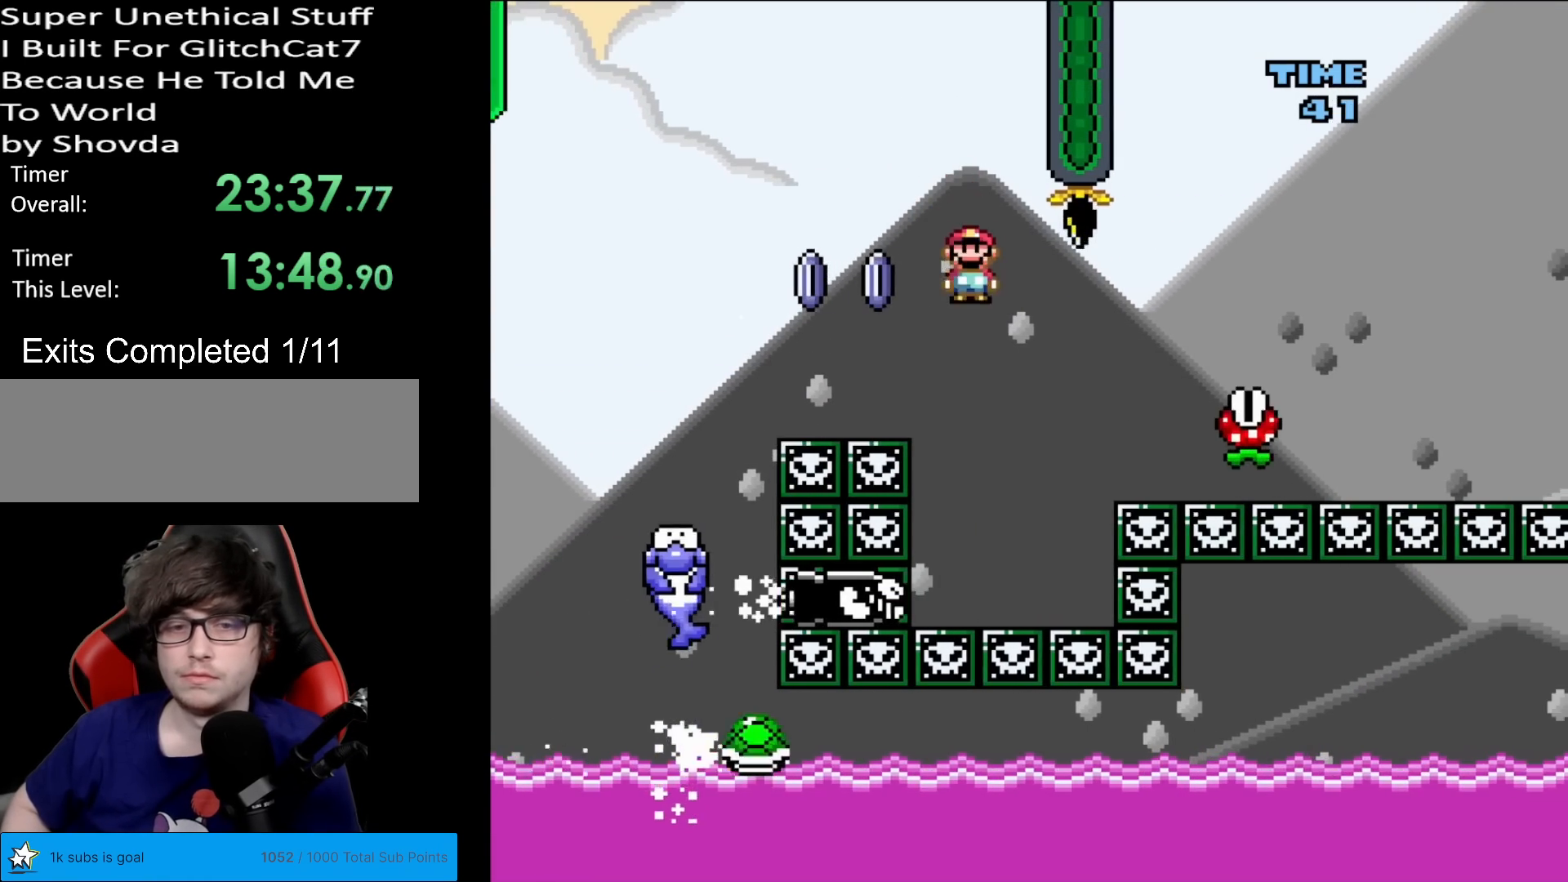
{"buttons": ["A", "X"], "events": [[67, "DPAD_LEFT", "up"], [83, "DPAD_RIGHT", "down"], [367, "DPAD_RIGHT", "up"]]}
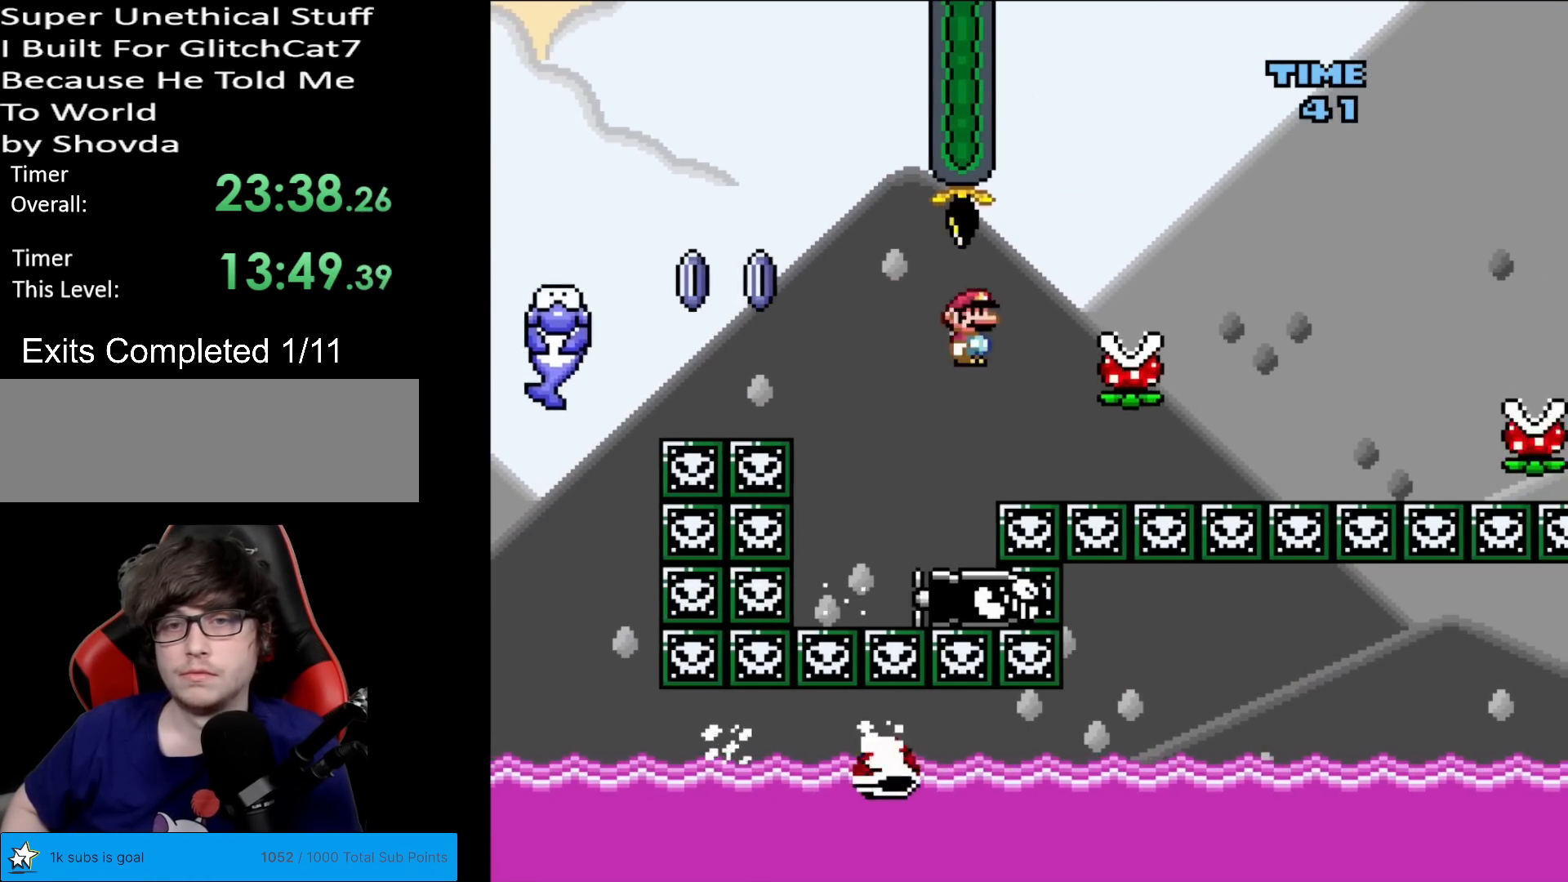
{"buttons": ["A", "X", "DPAD_RIGHT"], "events": [[100, "A", "up"], [100, "DPAD_RIGHT", "down"], [216, "DPAD_RIGHT", "up"], [266, "A", "down"], [350, "DPAD_RIGHT", "down"]]}
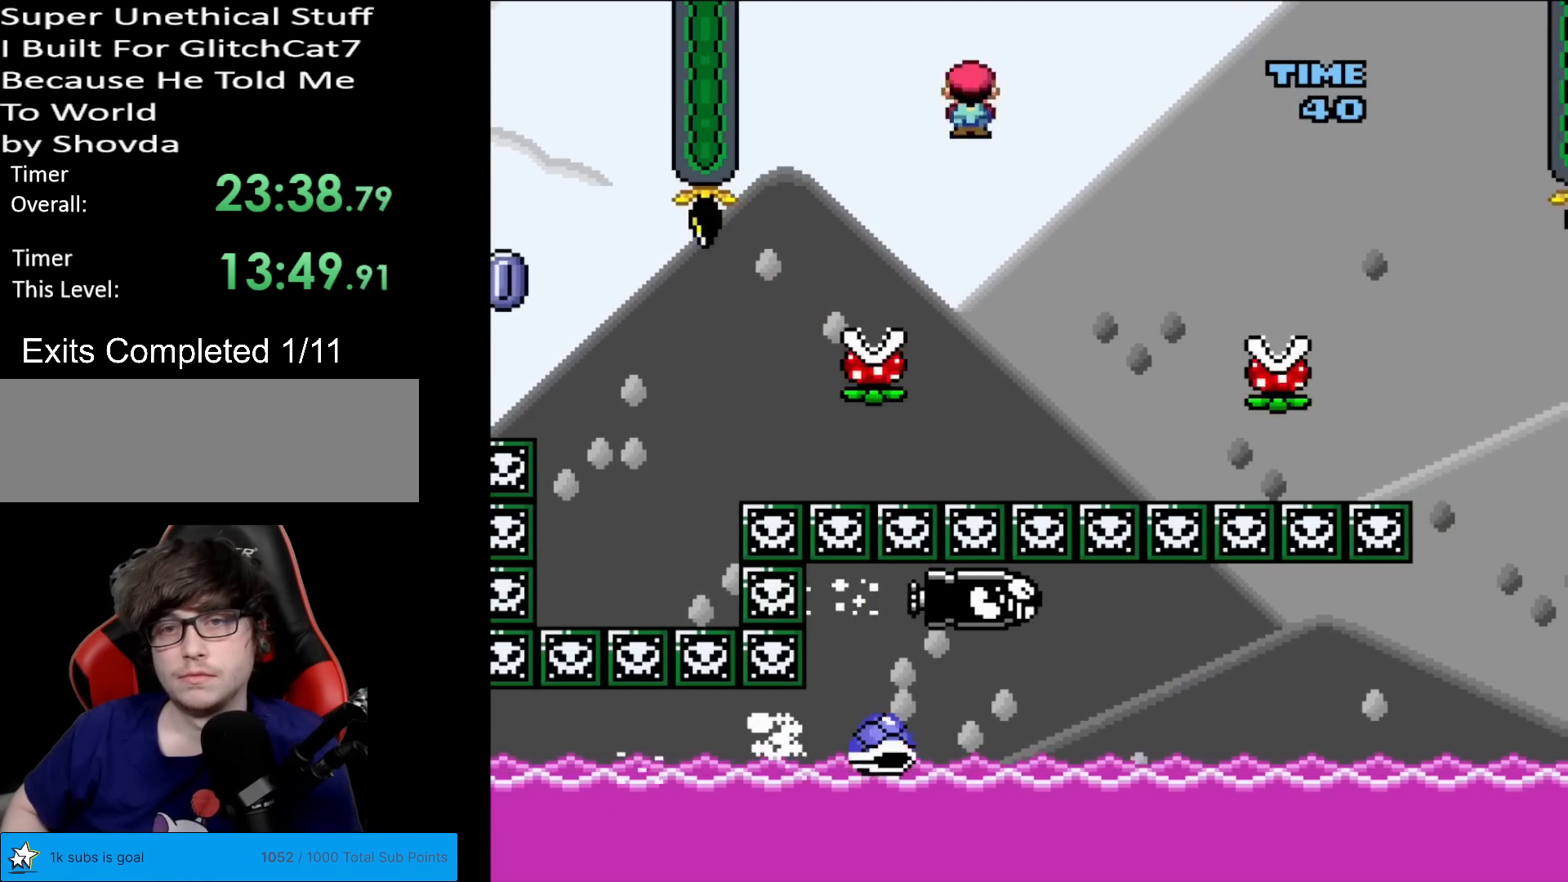
{"buttons": ["X", "DPAD_RIGHT"], "events": [[33, "A", "up"]]}
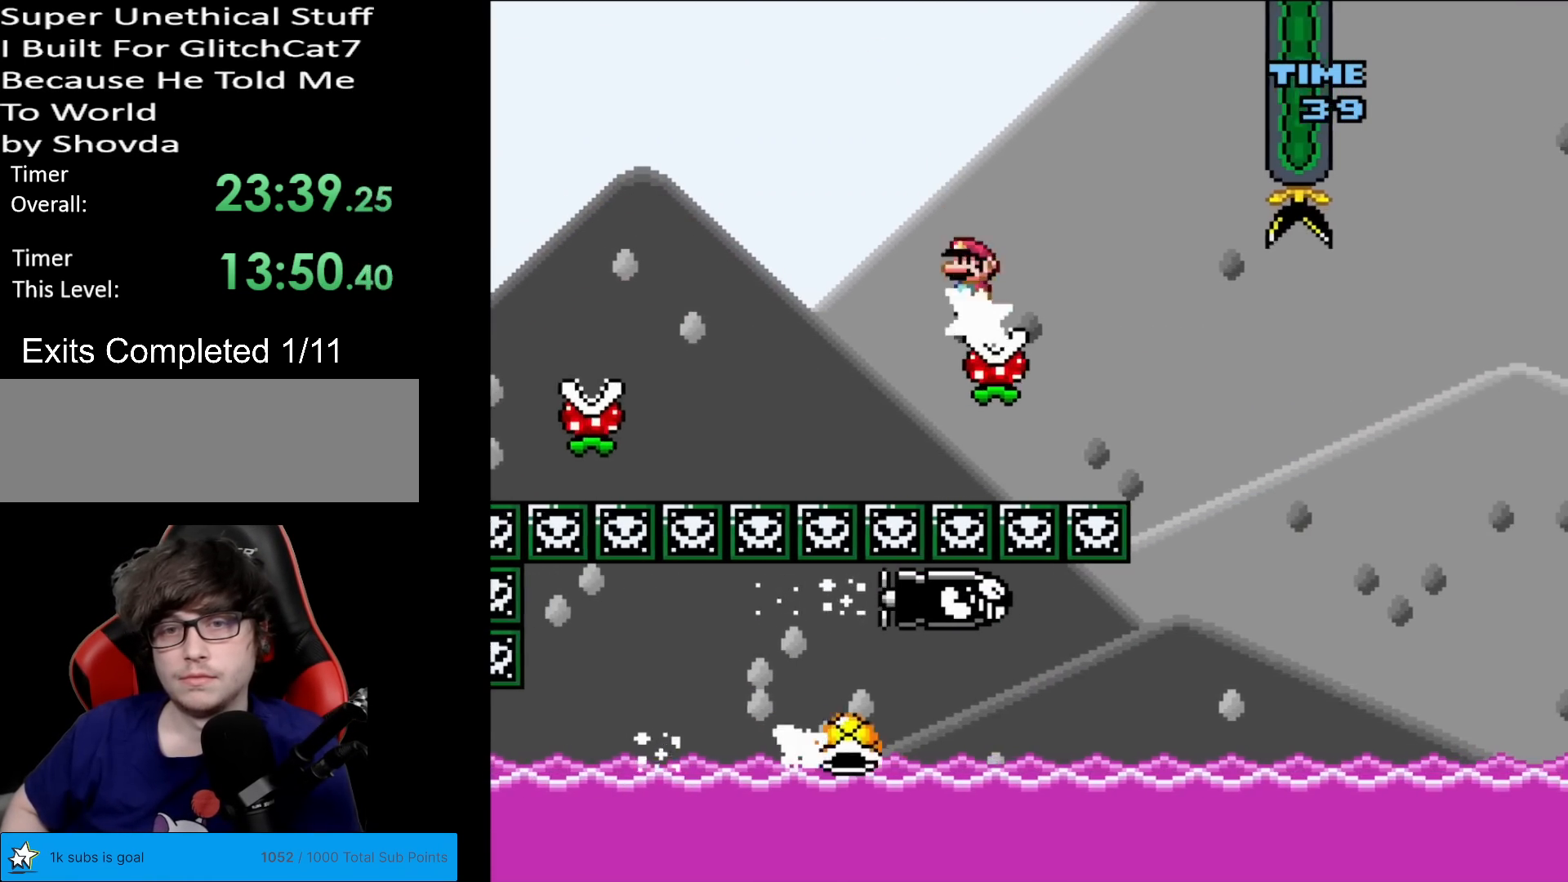
{"buttons": ["A", "X", "DPAD_LEFT"], "events": [[66, "A", "down"], [483, "DPAD_RIGHT", "up"], [483, "DPAD_UP", "down"], [500, "DPAD_LEFT", "down"], [500, "DPAD_UP", "up"]]}
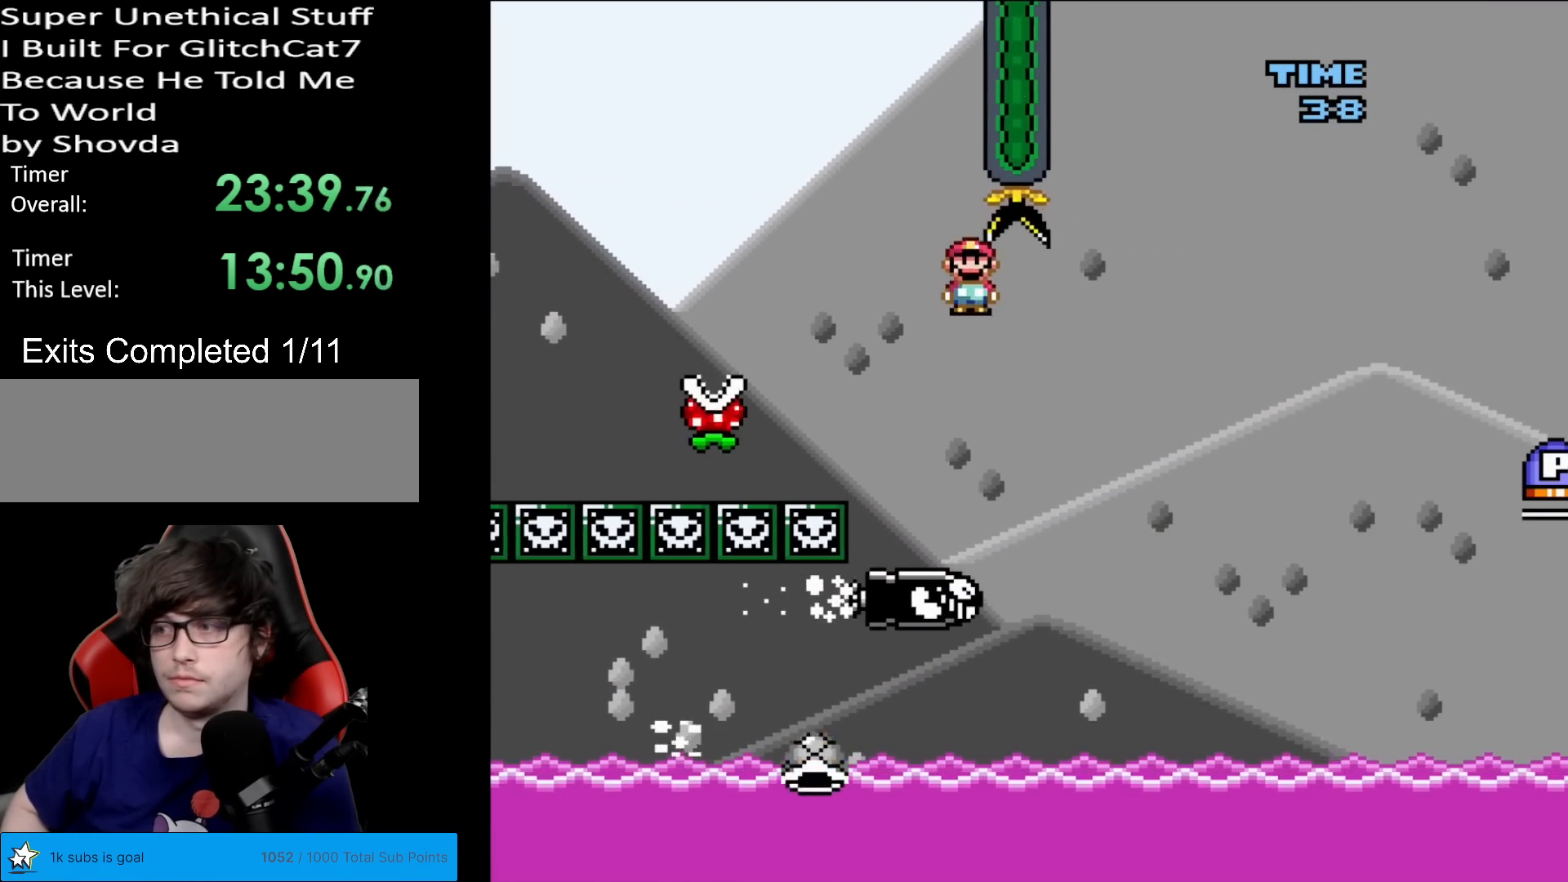
{"buttons": ["A", "X"], "events": [[67, "DPAD_LEFT", "up"], [117, "DPAD_RIGHT", "down"], [417, "DPAD_RIGHT", "up"]]}
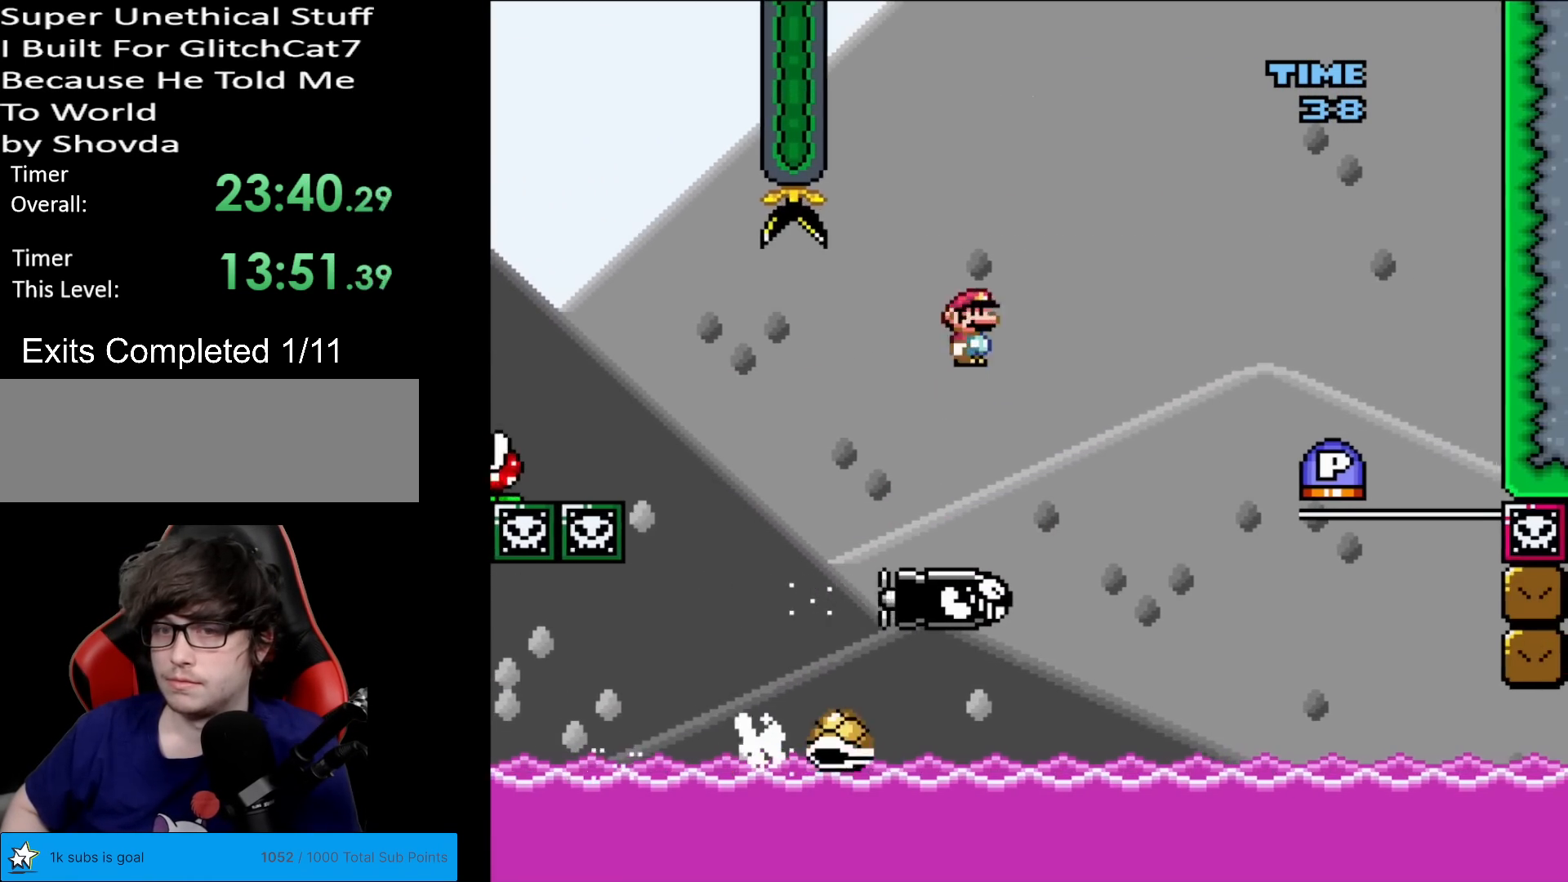
{"buttons": ["A", "X"], "events": []}
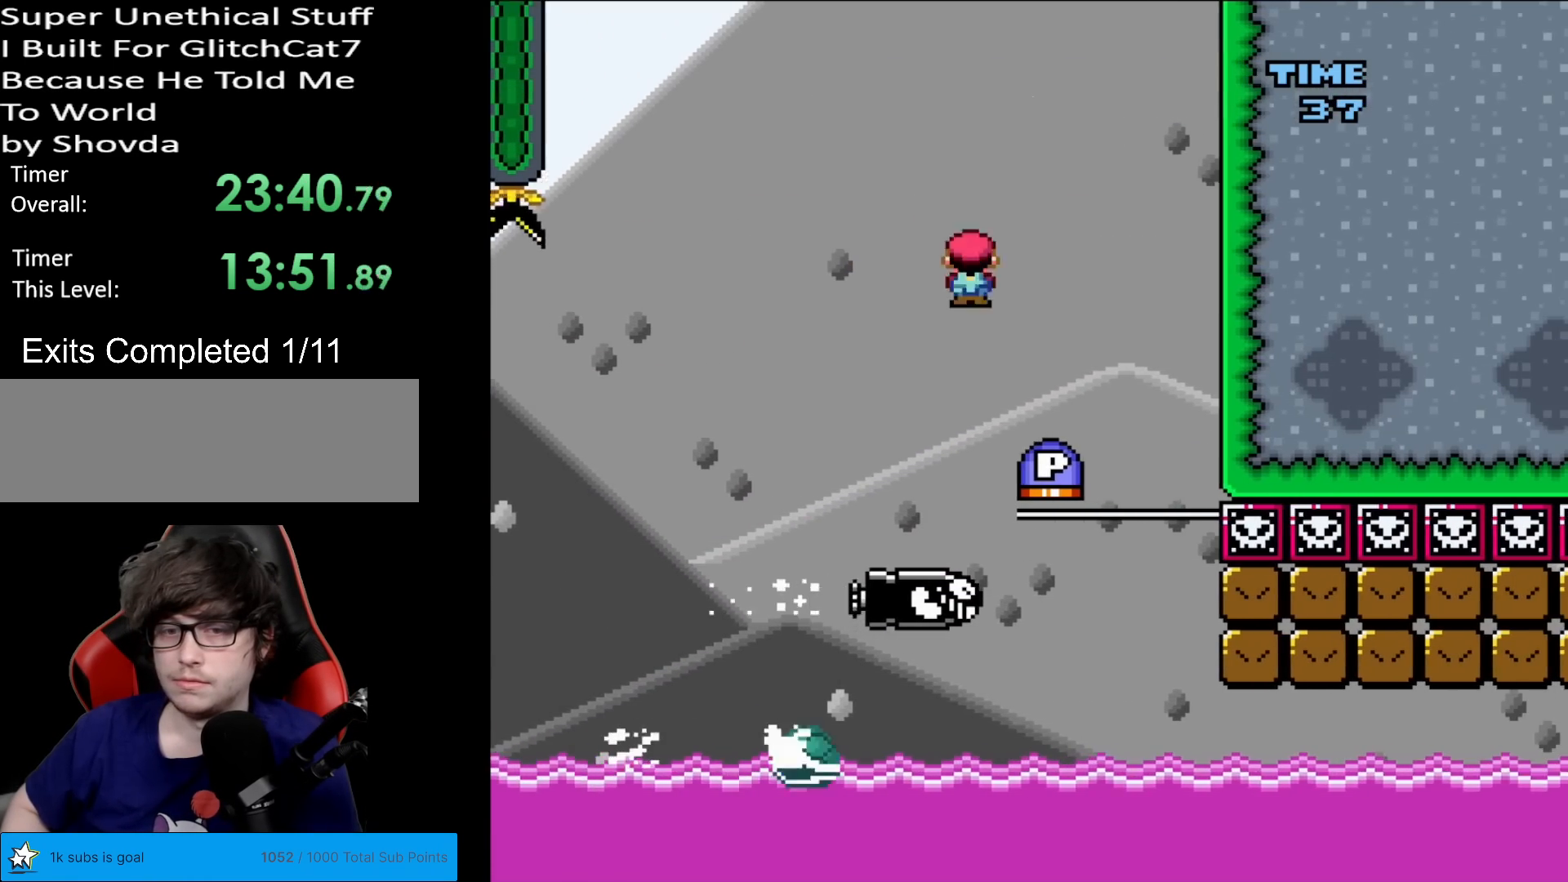
{"buttons": ["Y", "DPAD_RIGHT"], "events": [[33, "DPAD_LEFT", "down"], [50, "X", "up"], [300, "A", "up"], [317, "B", "down"], [317, "DPAD_LEFT", "up"], [367, "DPAD_RIGHT", "down"], [417, "Y", "down"], [501, "B", "up"]]}
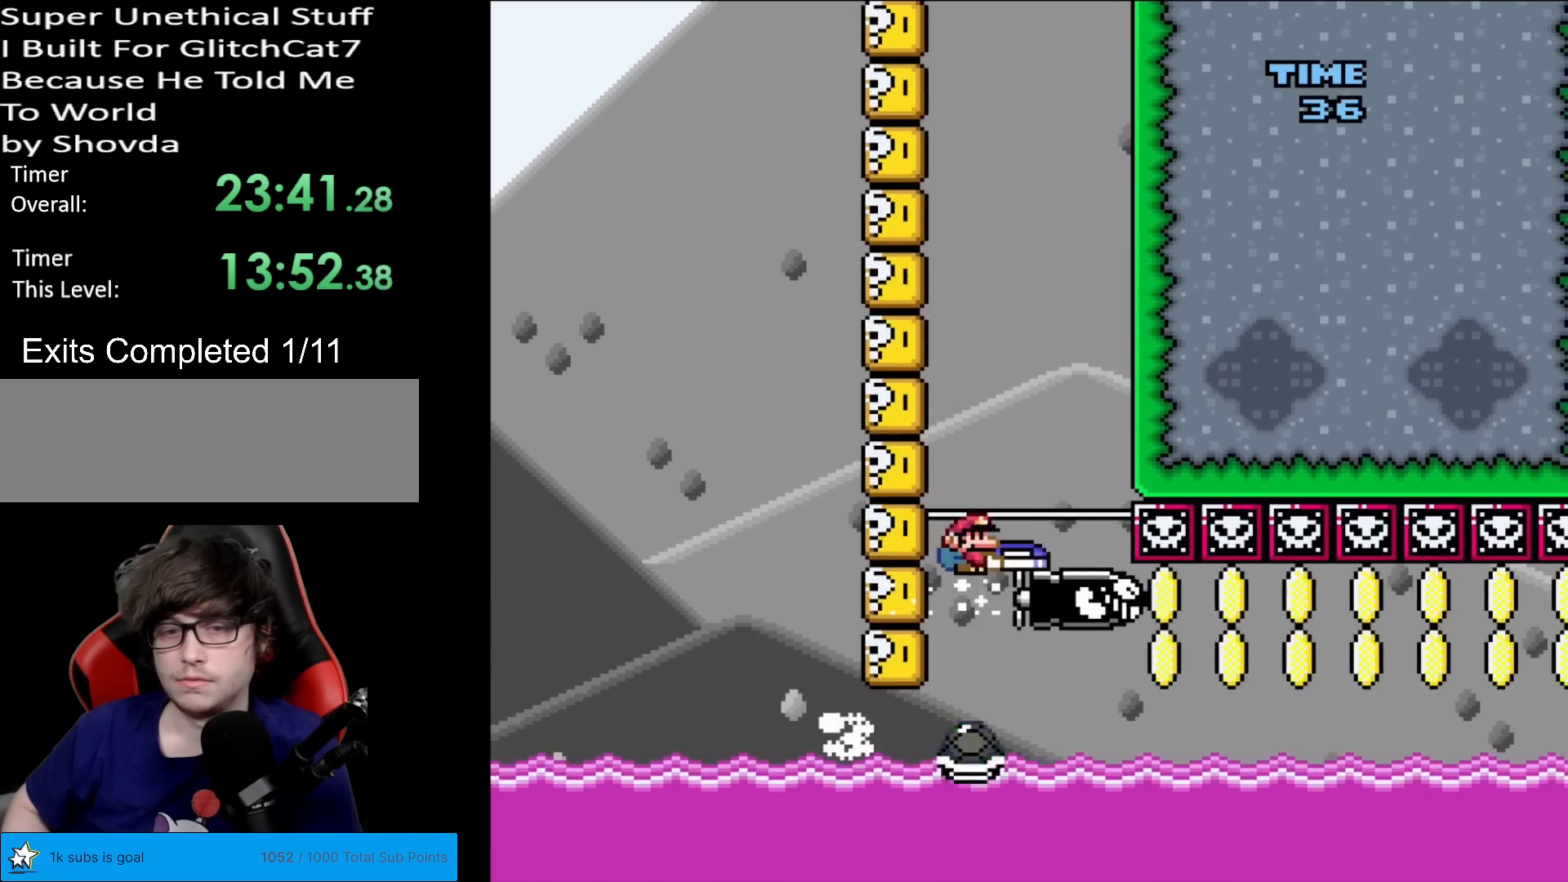
{"buttons": ["Y", "DPAD_RIGHT"], "events": [[50, "DPAD_RIGHT", "up"], [250, "DPAD_RIGHT", "down"]]}
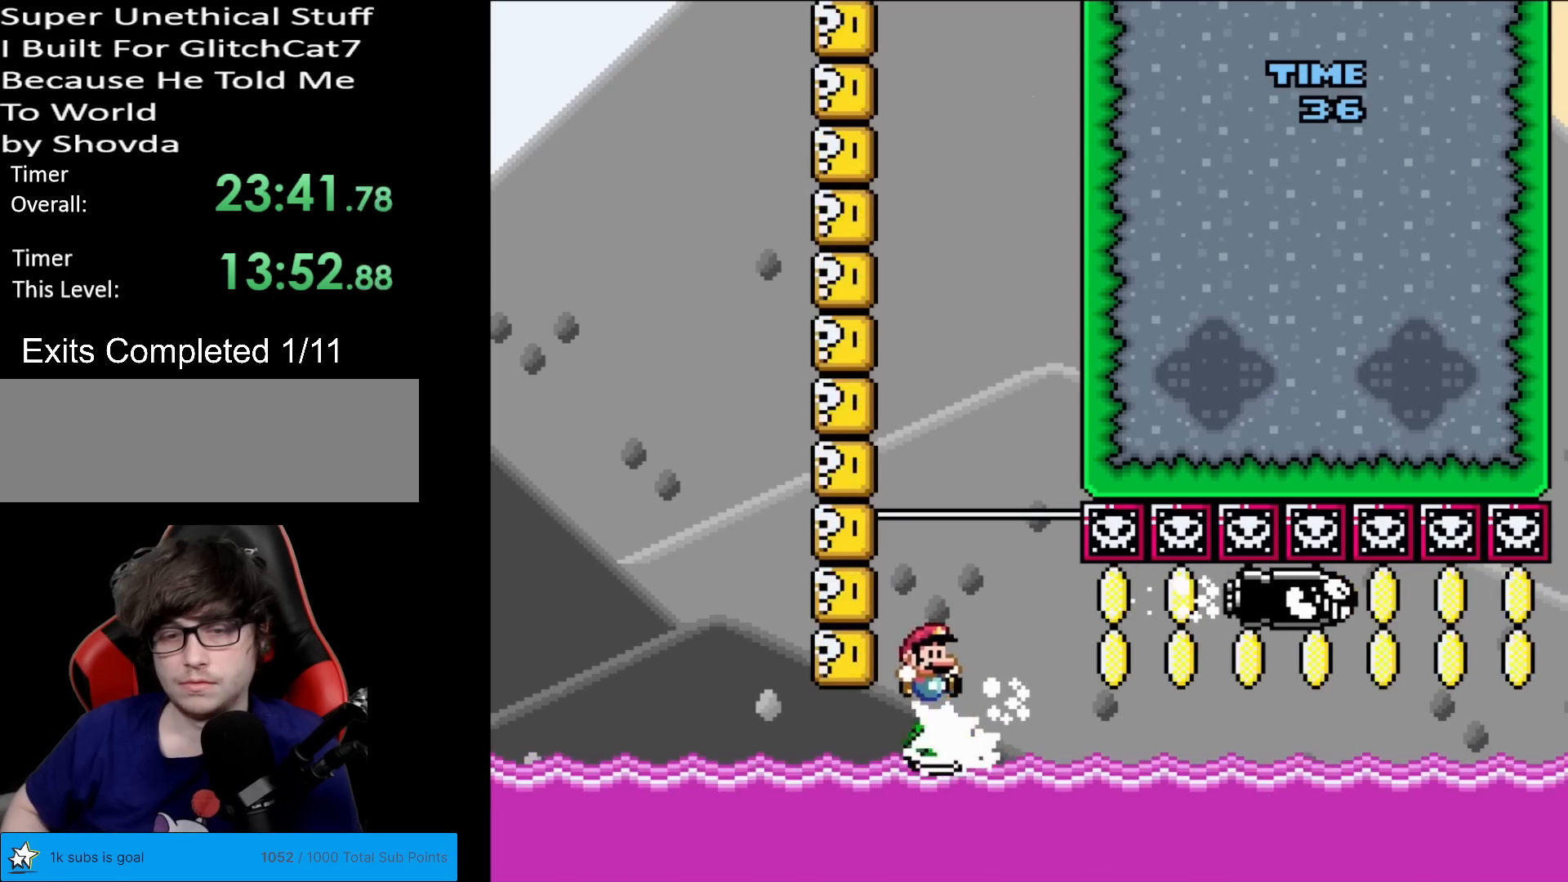
{"buttons": ["Y", "DPAD_LEFT"], "events": [[17, "DPAD_RIGHT", "up"], [17, "DPAD_UP", "down"], [50, "DPAD_LEFT", "down"], [50, "DPAD_UP", "up"]]}
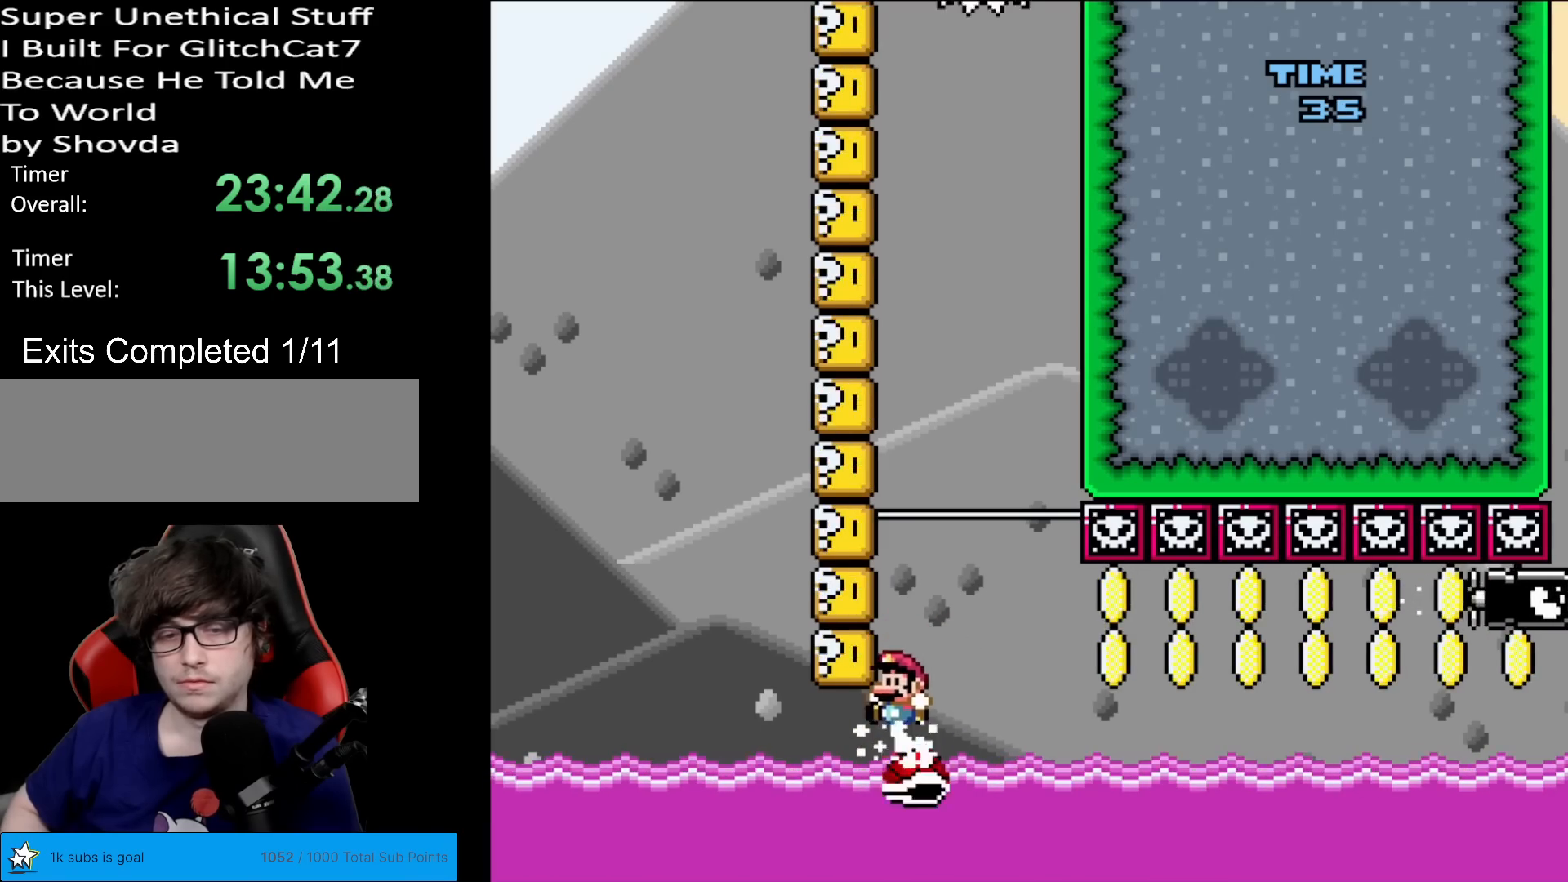
{"buttons": ["Y", "DPAD_LEFT"], "events": [[66, "DPAD_LEFT", "up"], [66, "DPAD_RIGHT", "down"], [383, "DPAD_LEFT", "down"], [383, "DPAD_RIGHT", "up"]]}
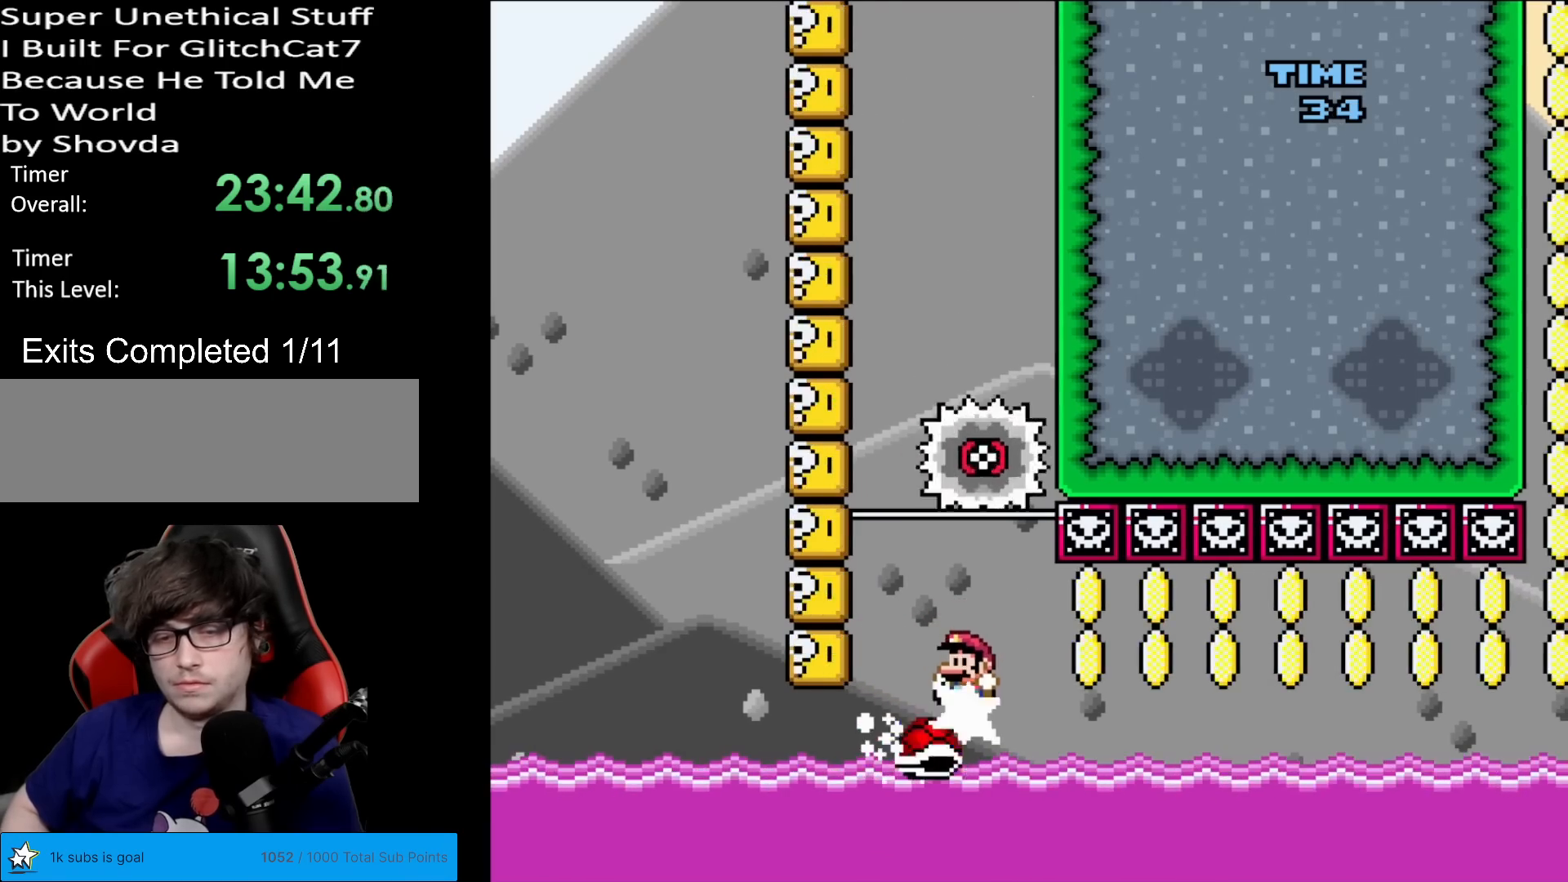
{"buttons": ["Y", "DPAD_RIGHT"], "events": [[33, "DPAD_LEFT", "up"], [83, "DPAD_RIGHT", "down"]]}
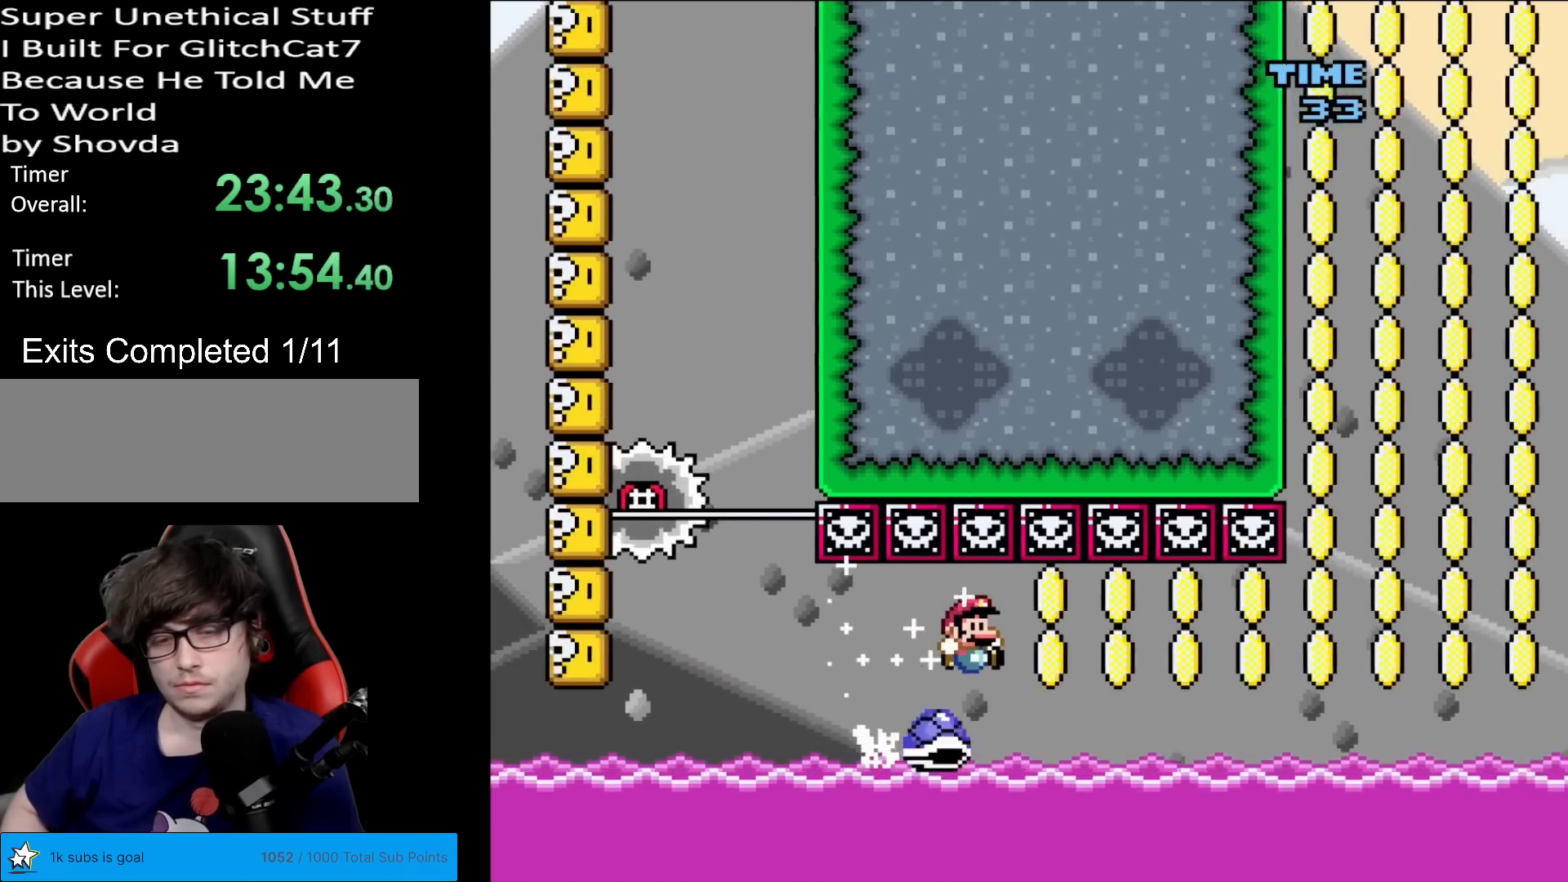
{"buttons": ["Y", "DPAD_RIGHT"], "events": [[116, "DPAD_RIGHT", "up"], [116, "DPAD_UP", "down"], [133, "DPAD_LEFT", "down"], [133, "DPAD_UP", "up"], [150, "DPAD_UP", "down"], [183, "DPAD_LEFT", "up"], [200, "DPAD_RIGHT", "down"], [200, "DPAD_UP", "up"]]}
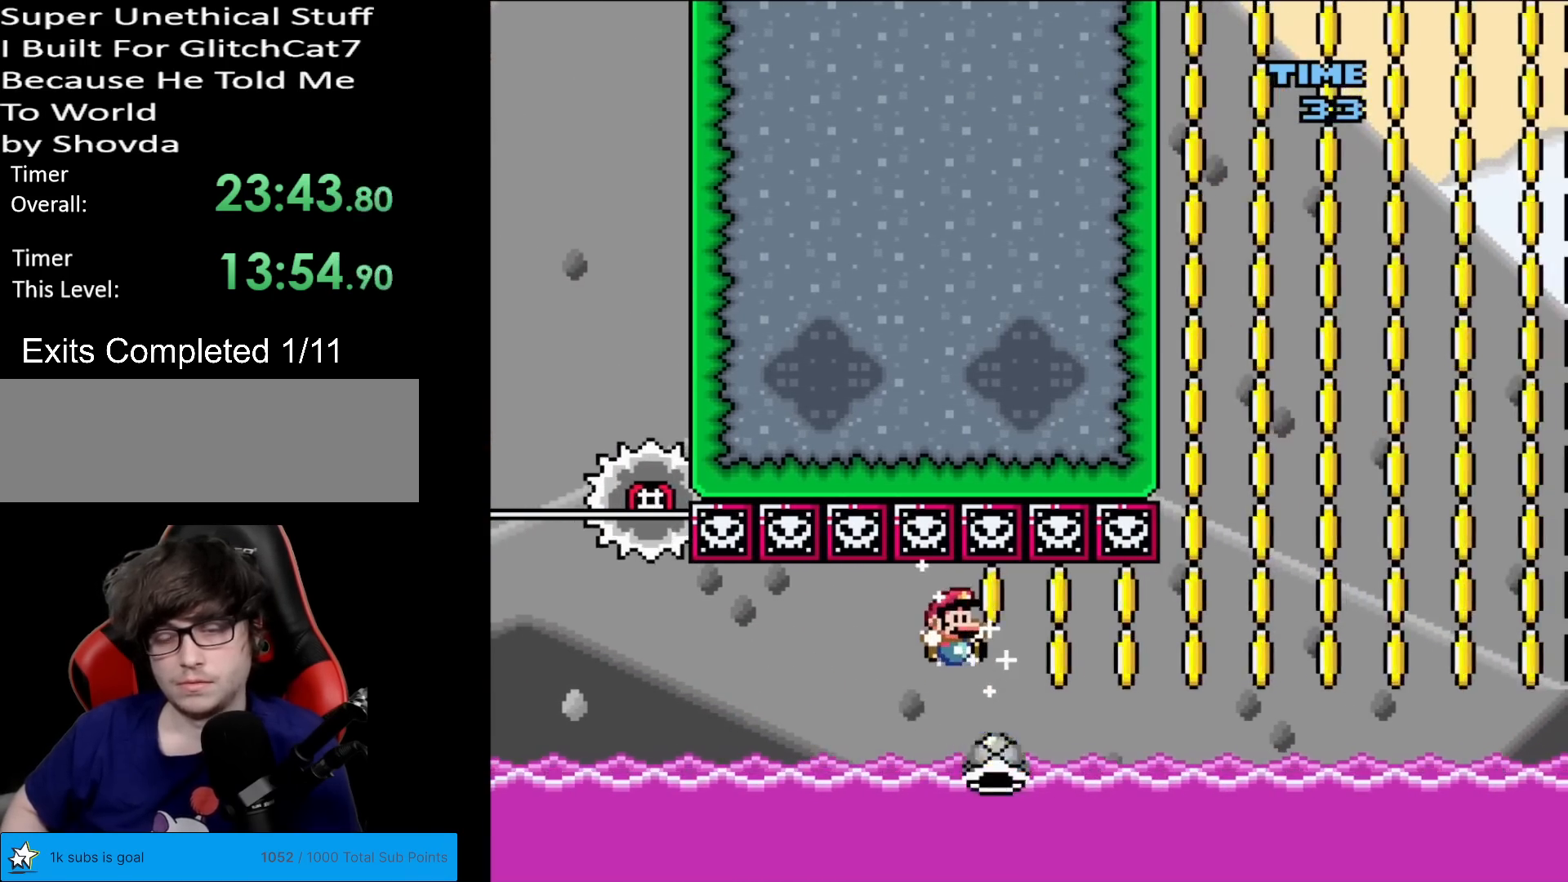
{"buttons": ["Y", "DPAD_RIGHT"], "events": [[284, "DPAD_LEFT", "down"], [284, "DPAD_RIGHT", "up"], [467, "DPAD_LEFT", "up"], [484, "DPAD_RIGHT", "down"]]}
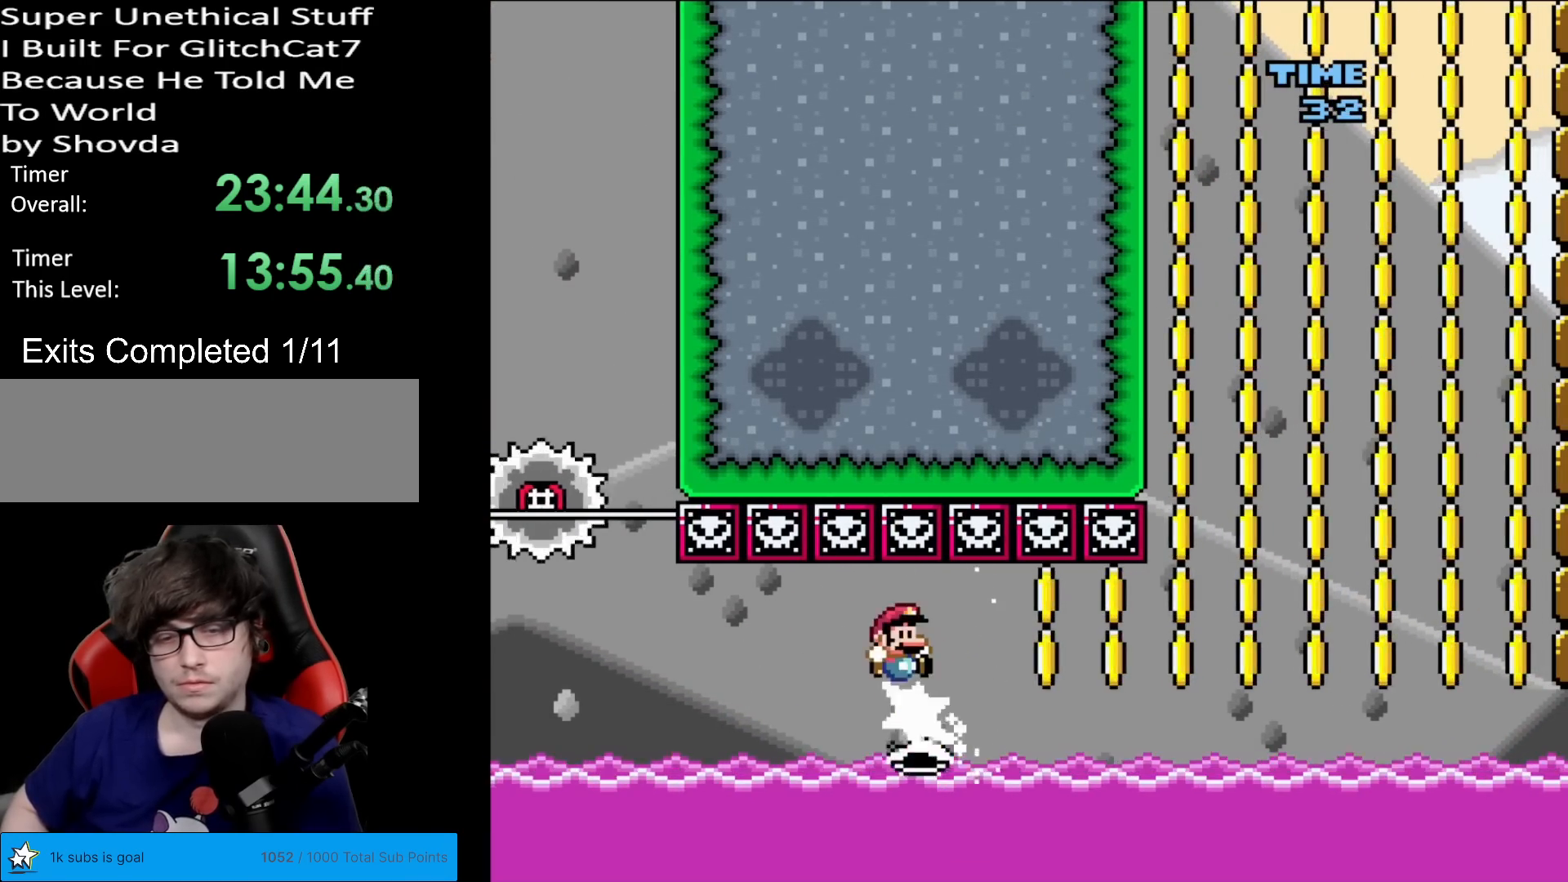
{"buttons": ["Y", "DPAD_DOWN"], "events": [[116, "DPAD_LEFT", "down"], [116, "DPAD_RIGHT", "up"], [500, "DPAD_DOWN", "down"], [500, "DPAD_LEFT", "up"]]}
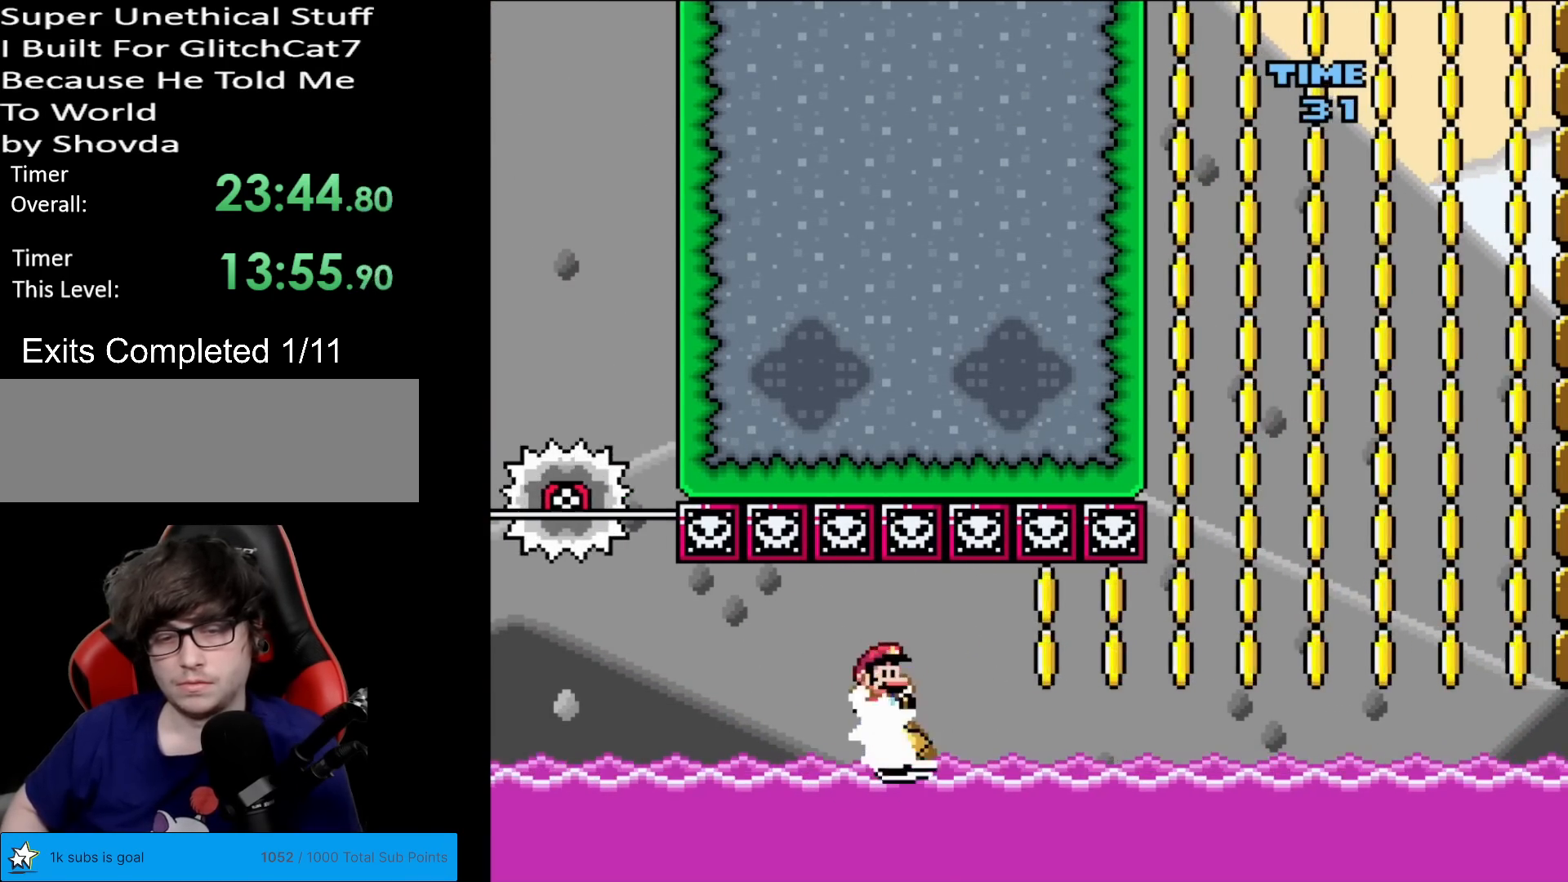
{"buttons": ["Y", "DPAD_LEFT"], "events": [[17, "DPAD_DOWN", "up"], [17, "DPAD_RIGHT", "down"], [417, "DPAD_RIGHT", "up"], [434, "DPAD_UP", "down"], [450, "DPAD_LEFT", "down"], [450, "DPAD_UP", "up"]]}
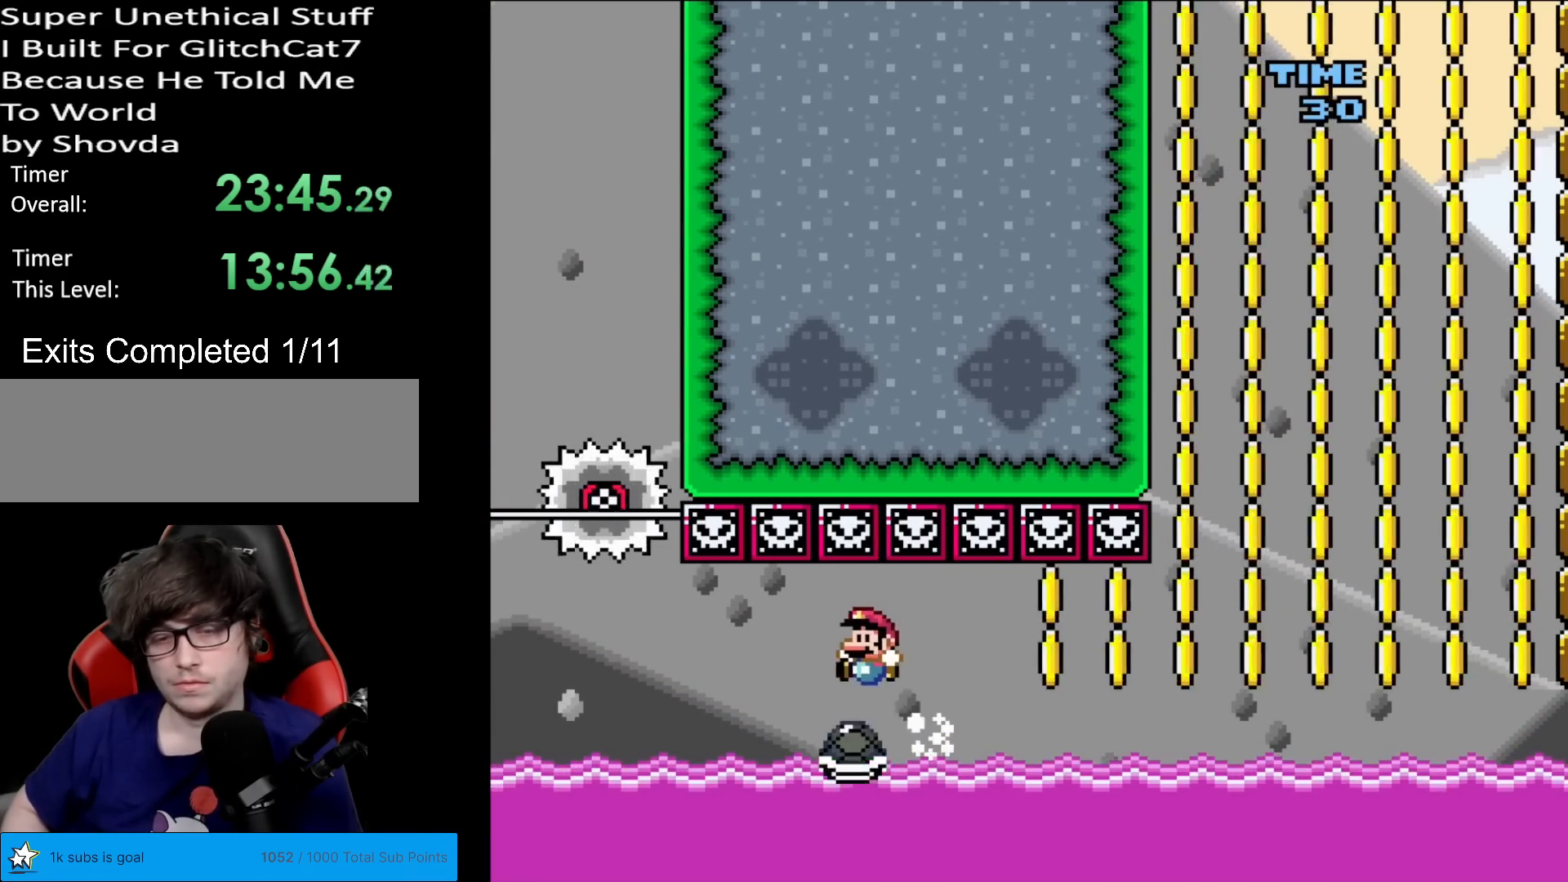
{"buttons": ["Y", "DPAD_RIGHT"], "events": [[383, "DPAD_LEFT", "up"], [383, "DPAD_RIGHT", "down"]]}
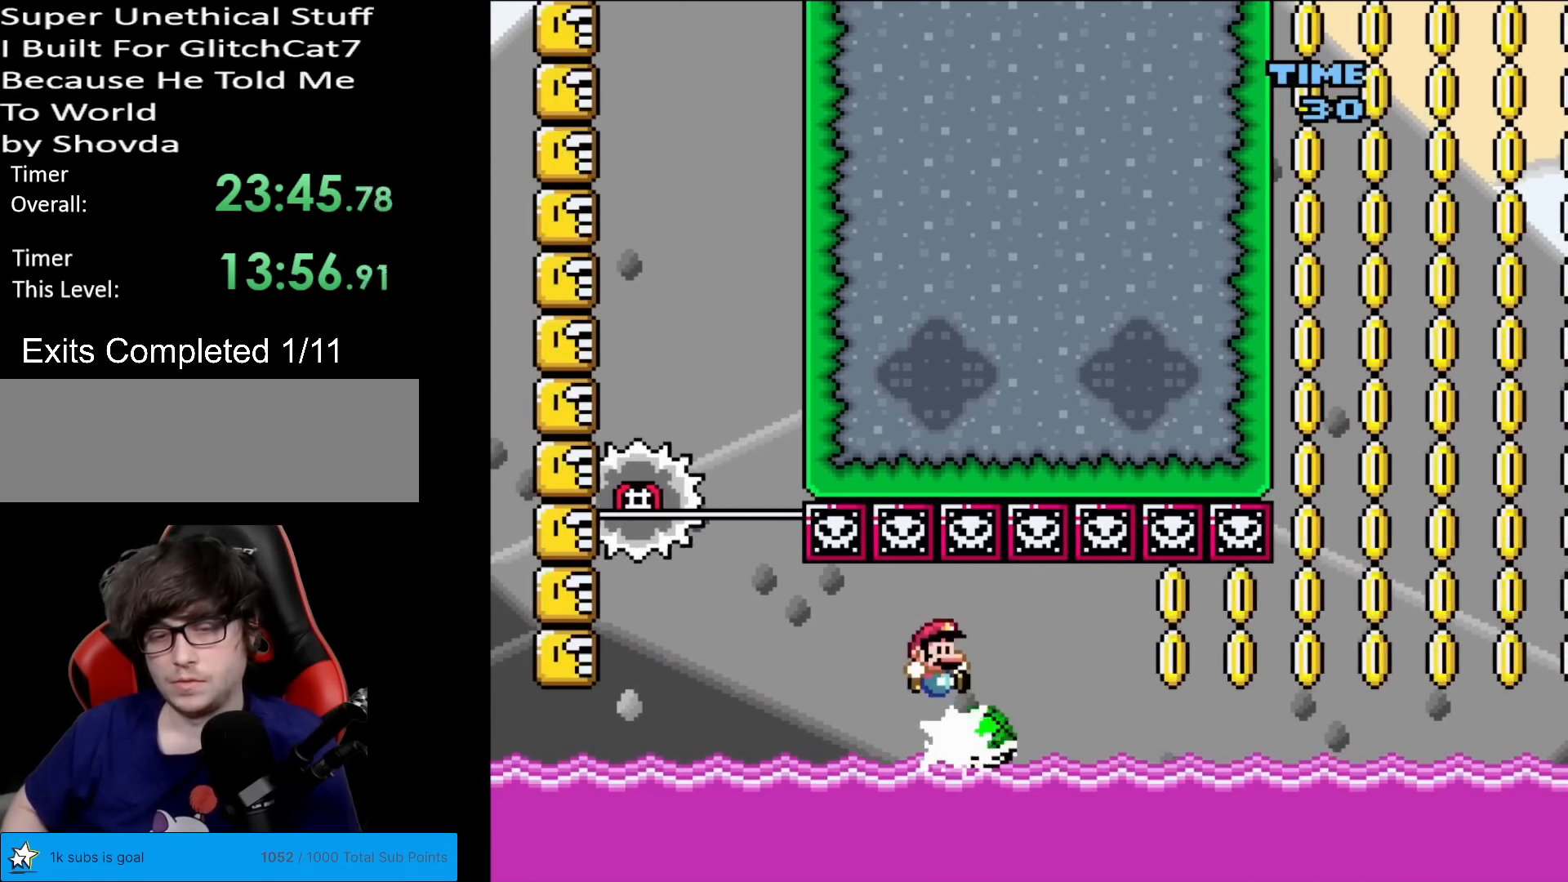
{"buttons": ["Y", "DPAD_LEFT"], "events": [[300, "DPAD_RIGHT", "up"], [317, "DPAD_LEFT", "down"]]}
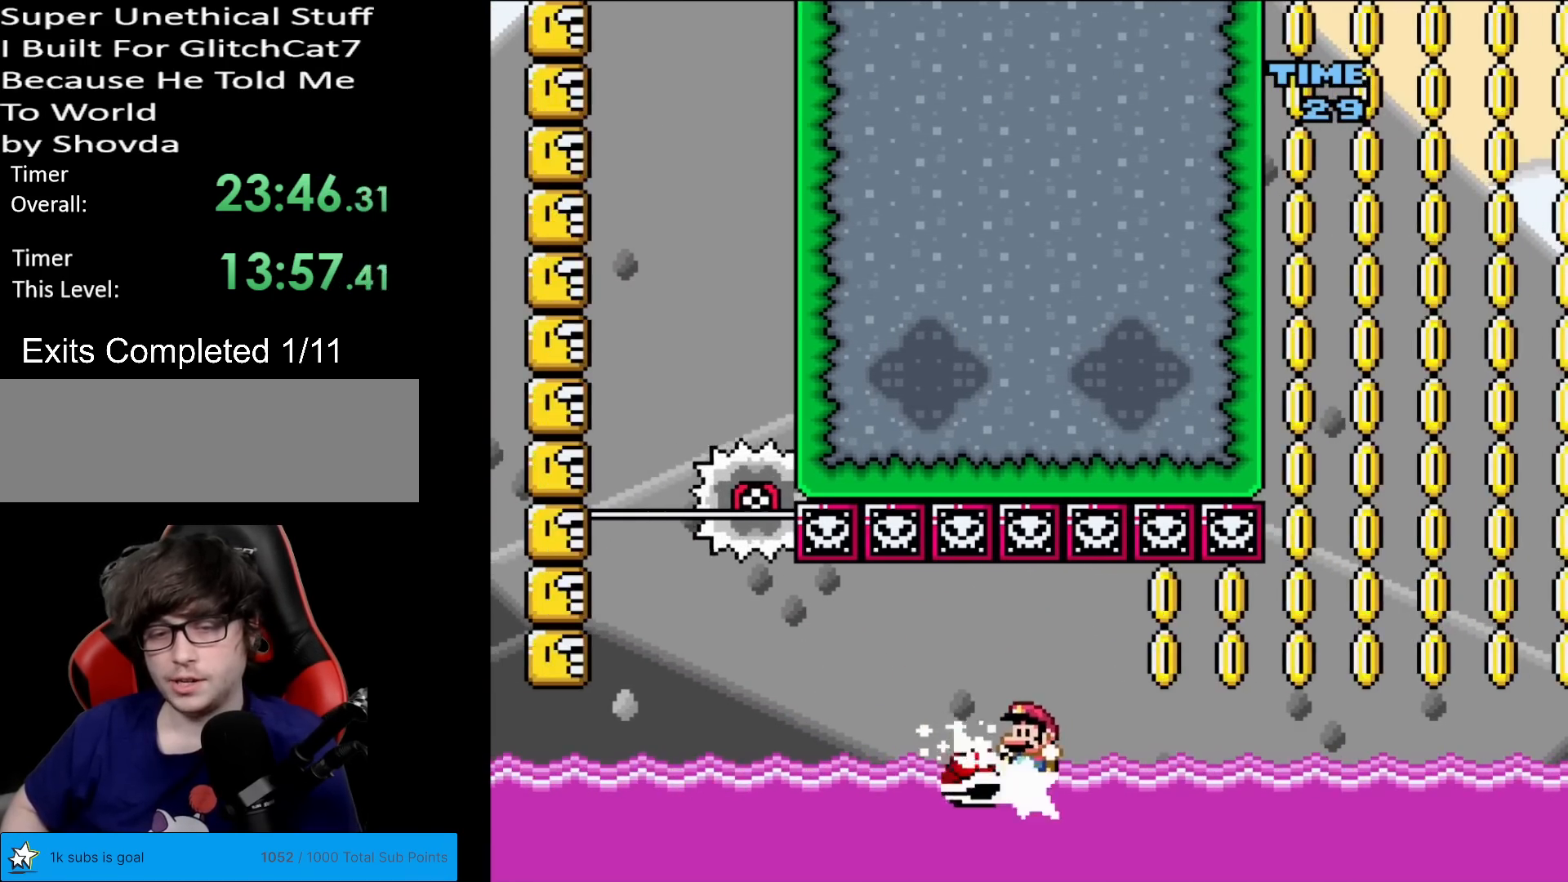
{"buttons": ["Y", "DPAD_RIGHT"], "events": [[100, "DPAD_DOWN", "down"], [100, "DPAD_LEFT", "up"], [116, "DPAD_DOWN", "up"], [133, "DPAD_RIGHT", "down"]]}
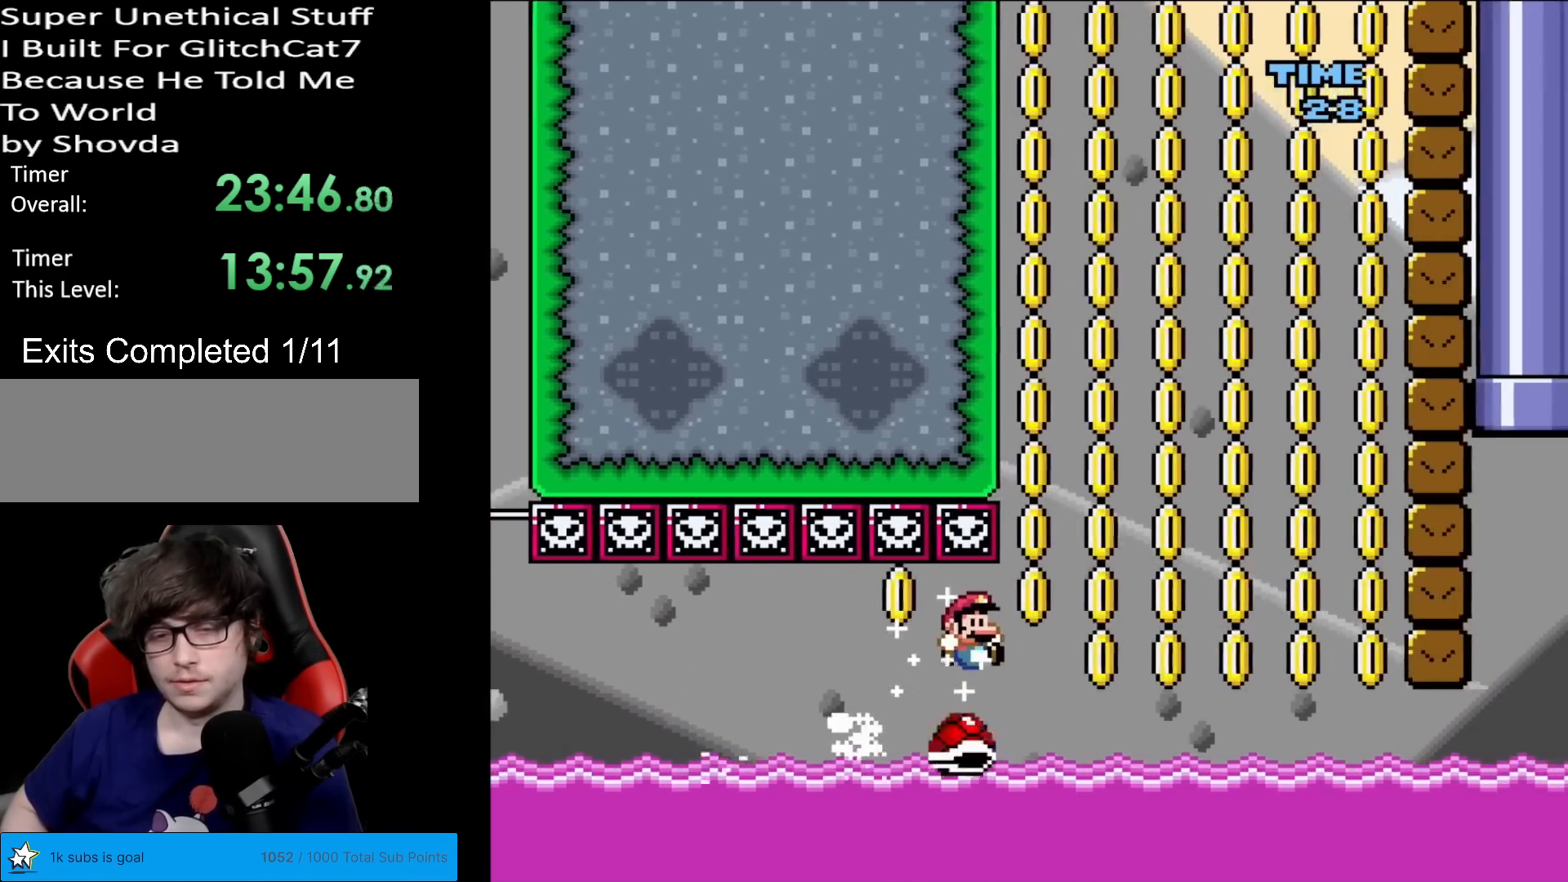
{"buttons": ["B", "Y", "DPAD_RIGHT"], "events": [[400, "B", "down"]]}
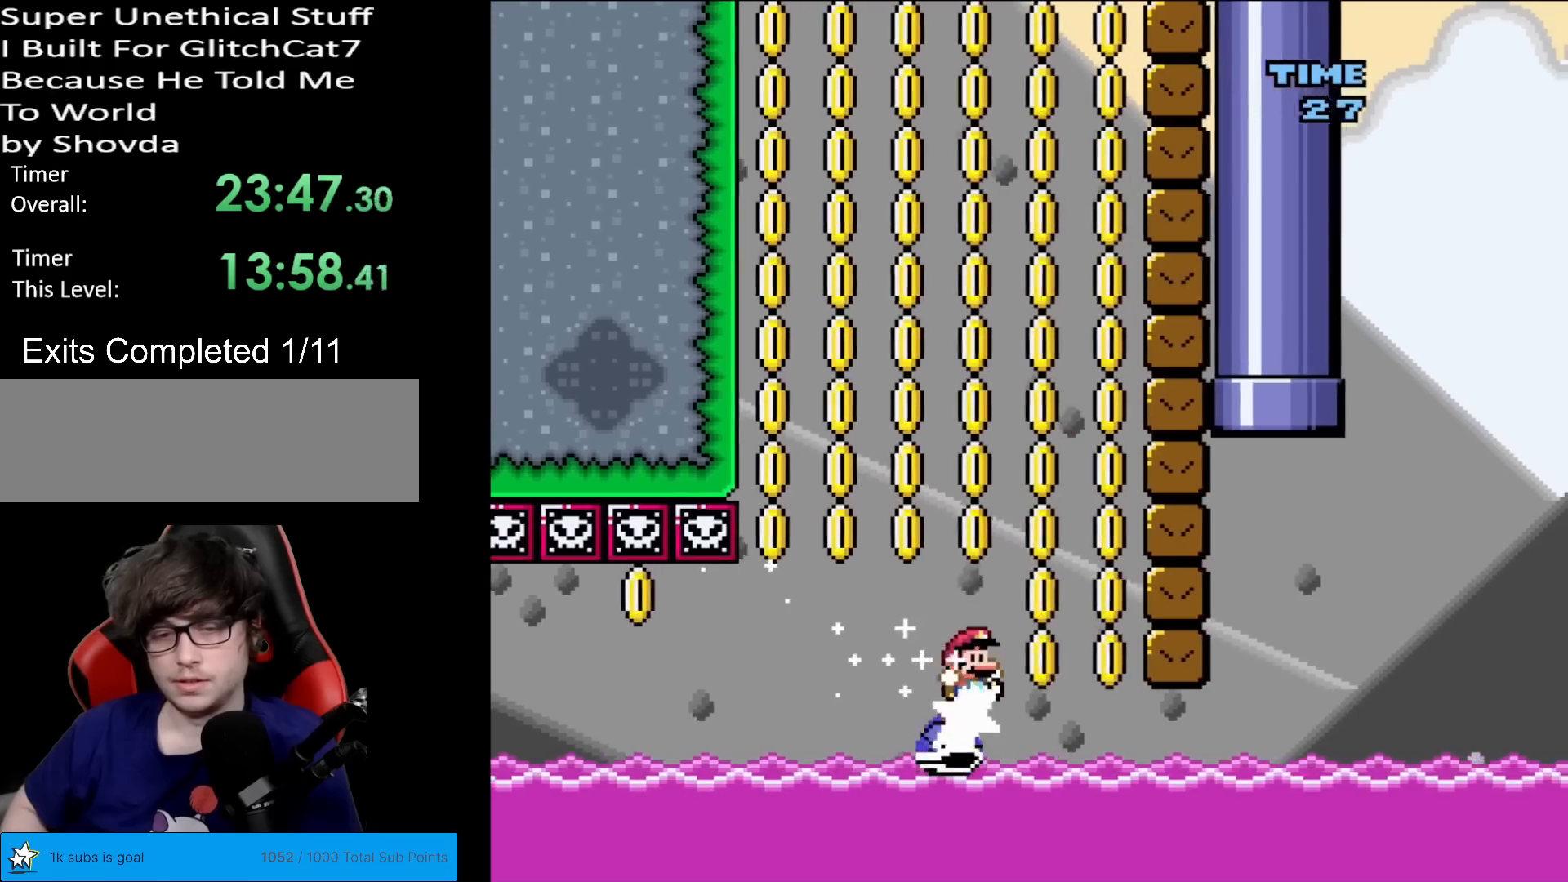
{"buttons": ["B", "Y"], "events": [[83, "DPAD_LEFT", "down"], [83, "DPAD_RIGHT", "up"], [233, "DPAD_LEFT", "up"]]}
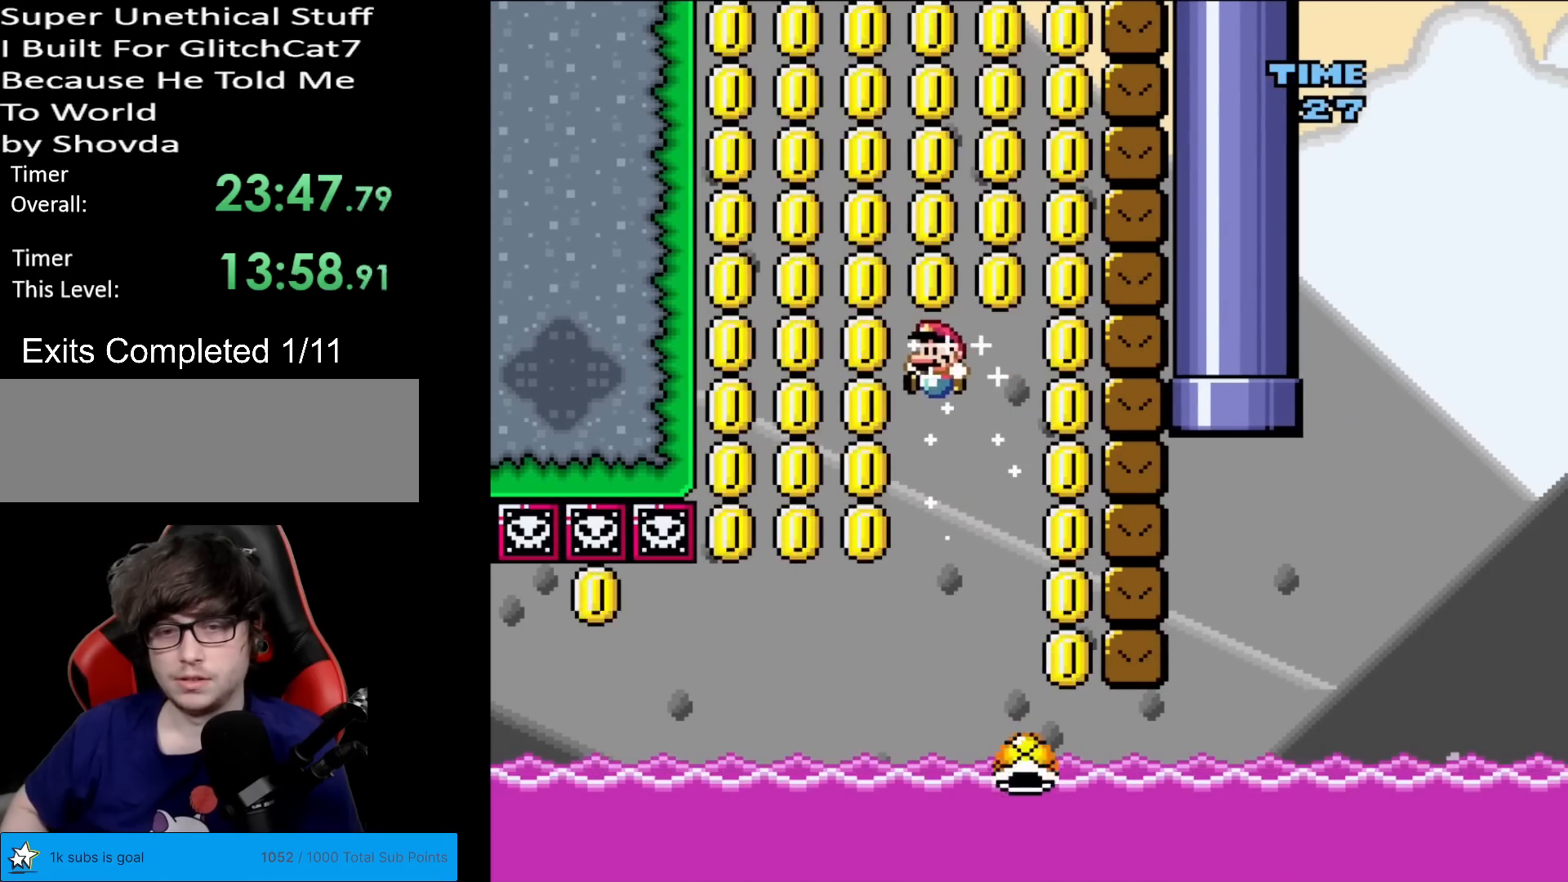
{"buttons": ["B", "Y", "DPAD_RIGHT"], "events": [[334, "DPAD_LEFT", "down"], [451, "DPAD_LEFT", "up"], [501, "DPAD_RIGHT", "down"]]}
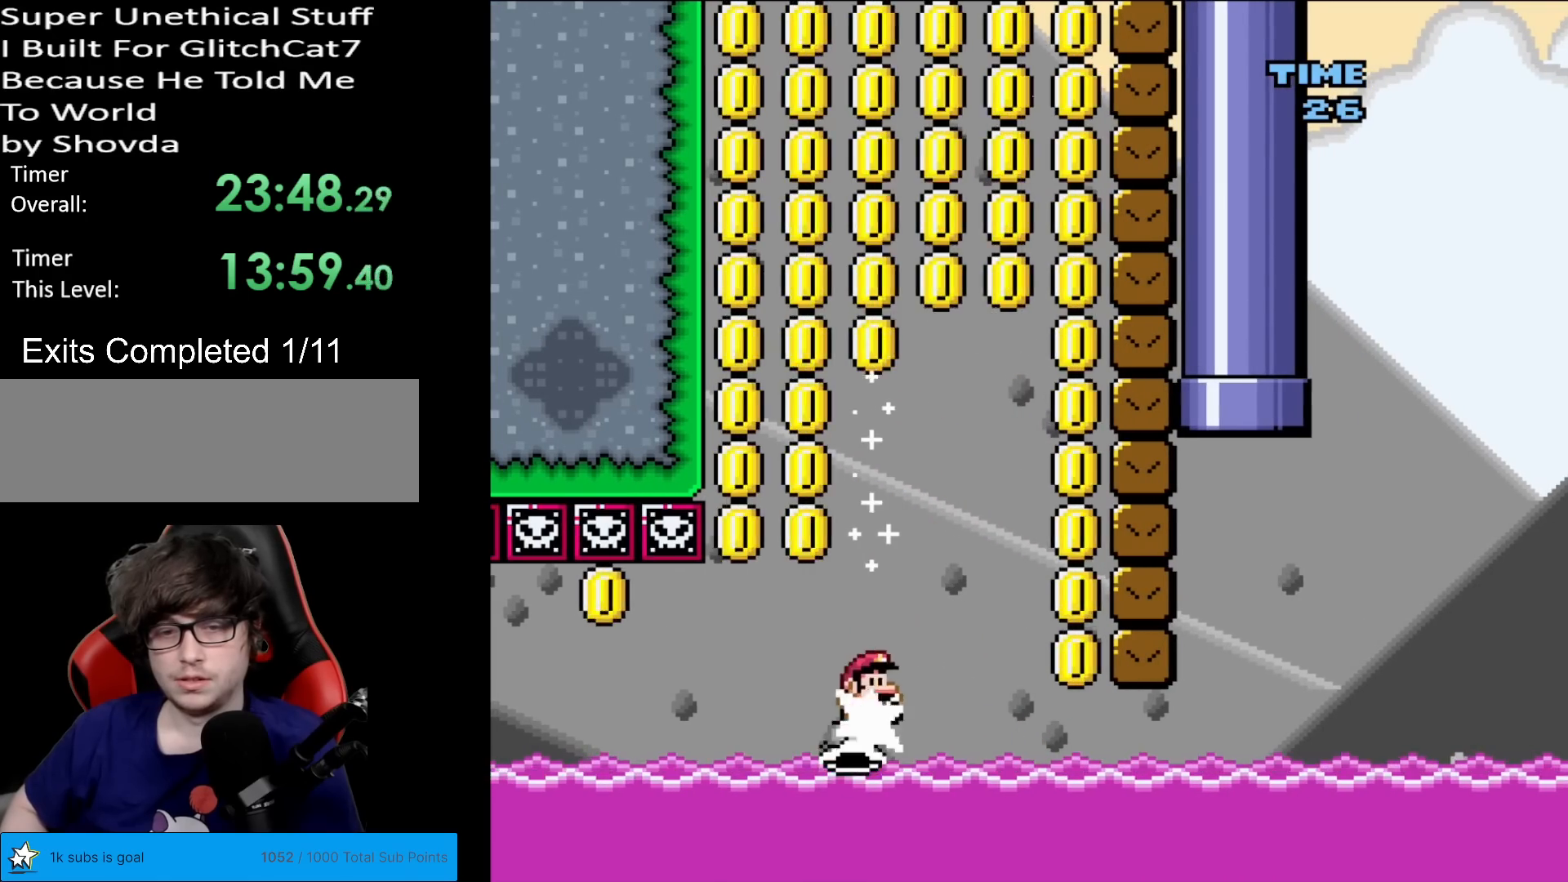
{"buttons": ["Y", "DPAD_LEFT"], "events": [[317, "B", "up"], [350, "DPAD_RIGHT", "up"], [350, "DPAD_UP", "down"], [367, "DPAD_LEFT", "down"], [367, "DPAD_UP", "up"]]}
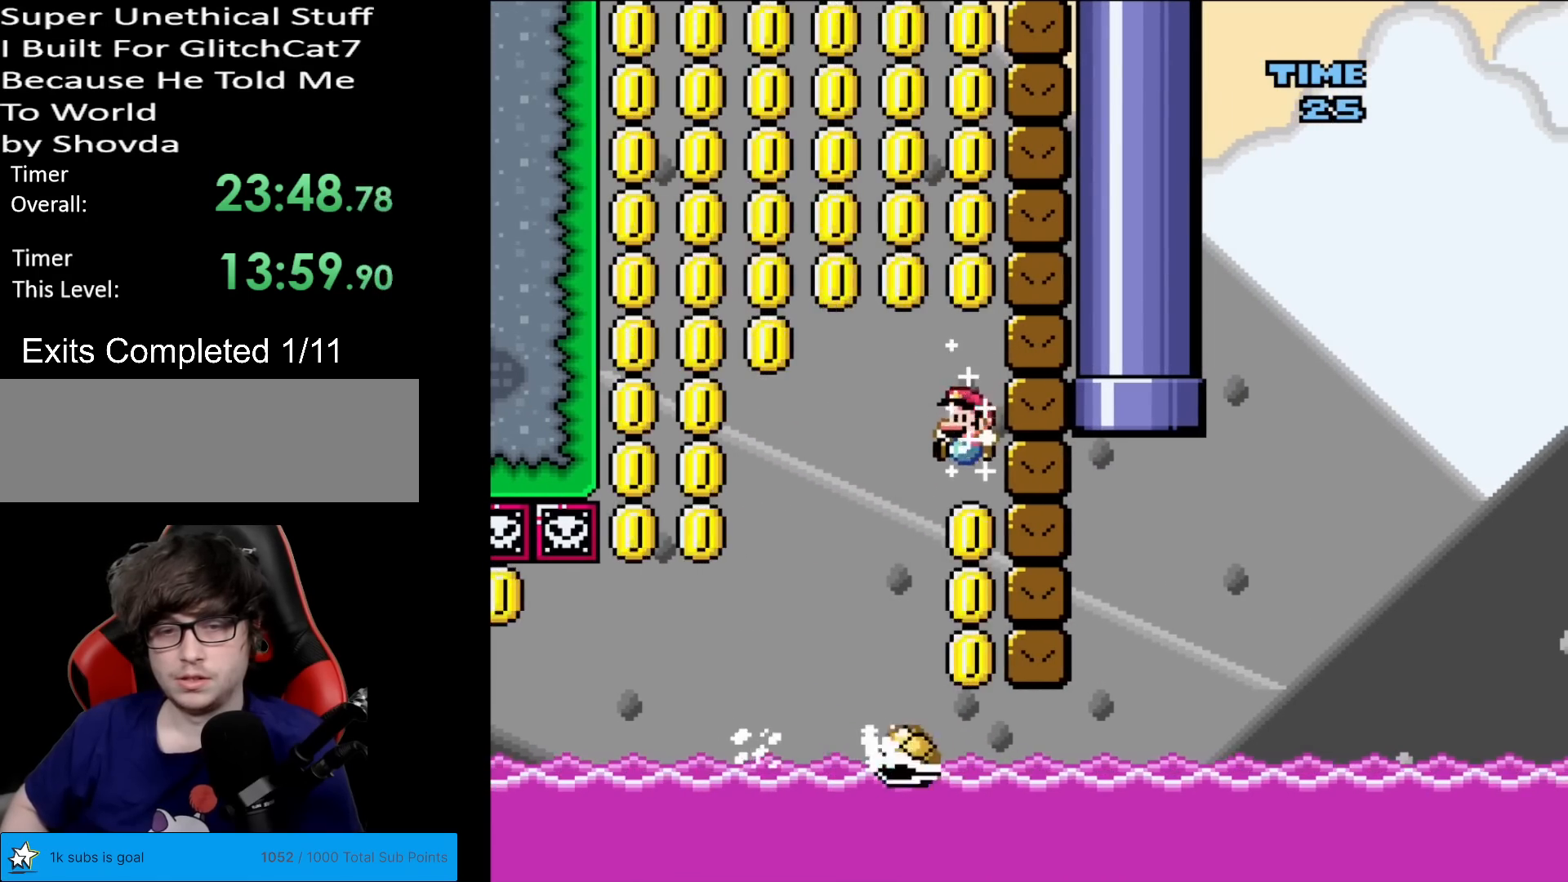
{"buttons": ["B", "Y"], "events": [[50, "DPAD_LEFT", "up"], [83, "DPAD_RIGHT", "down"], [117, "B", "down"], [200, "DPAD_RIGHT", "up"]]}
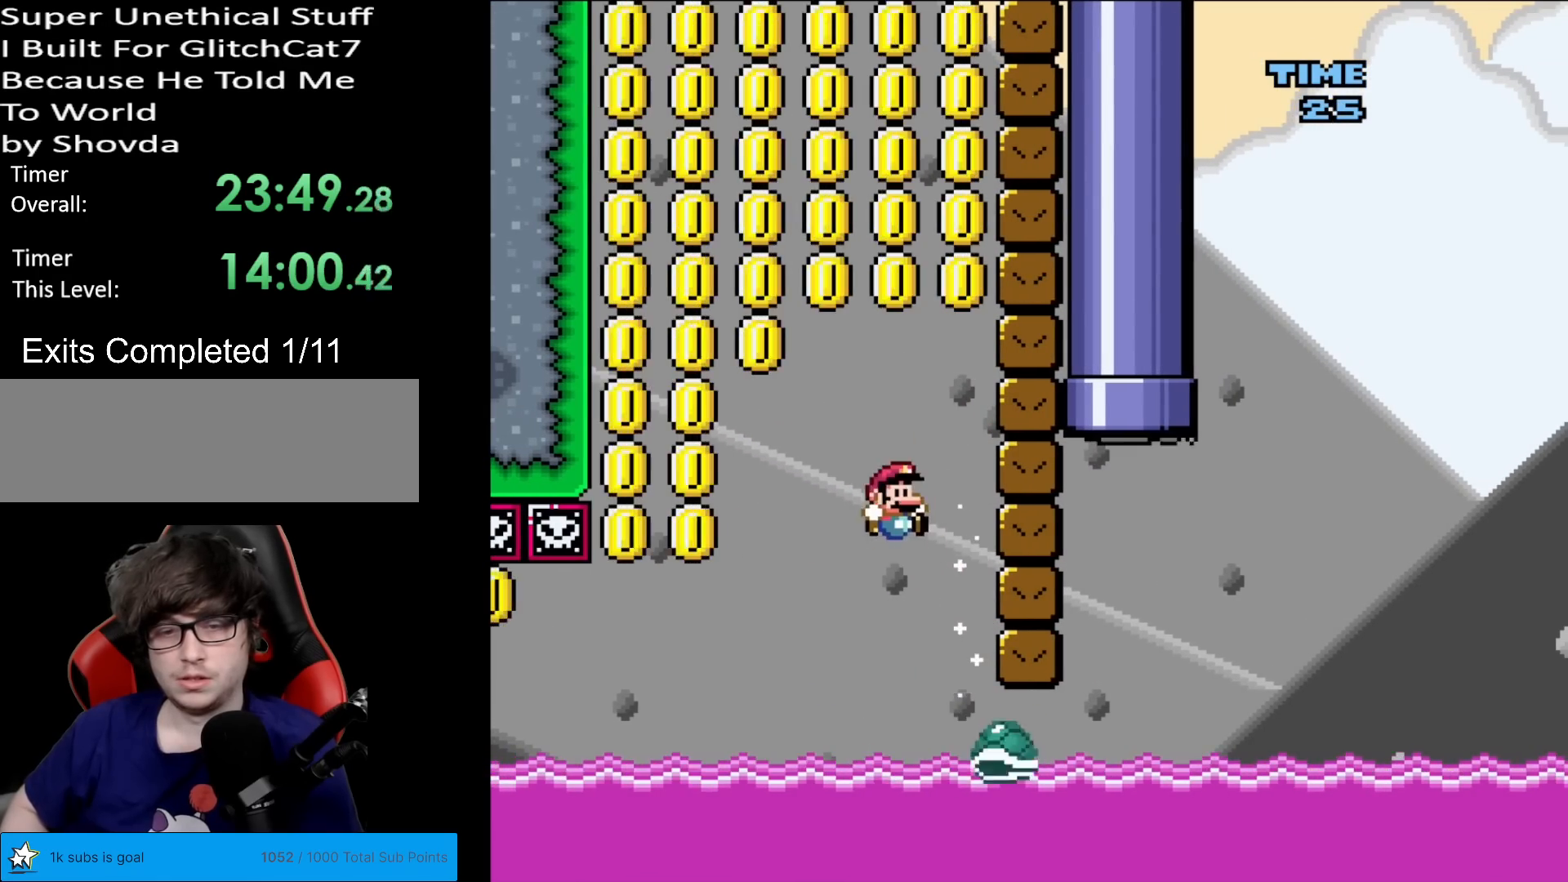
{"buttons": ["B", "Y", "DPAD_LEFT"], "events": [[150, "DPAD_RIGHT", "down"], [333, "DPAD_RIGHT", "up"], [417, "DPAD_LEFT", "down"]]}
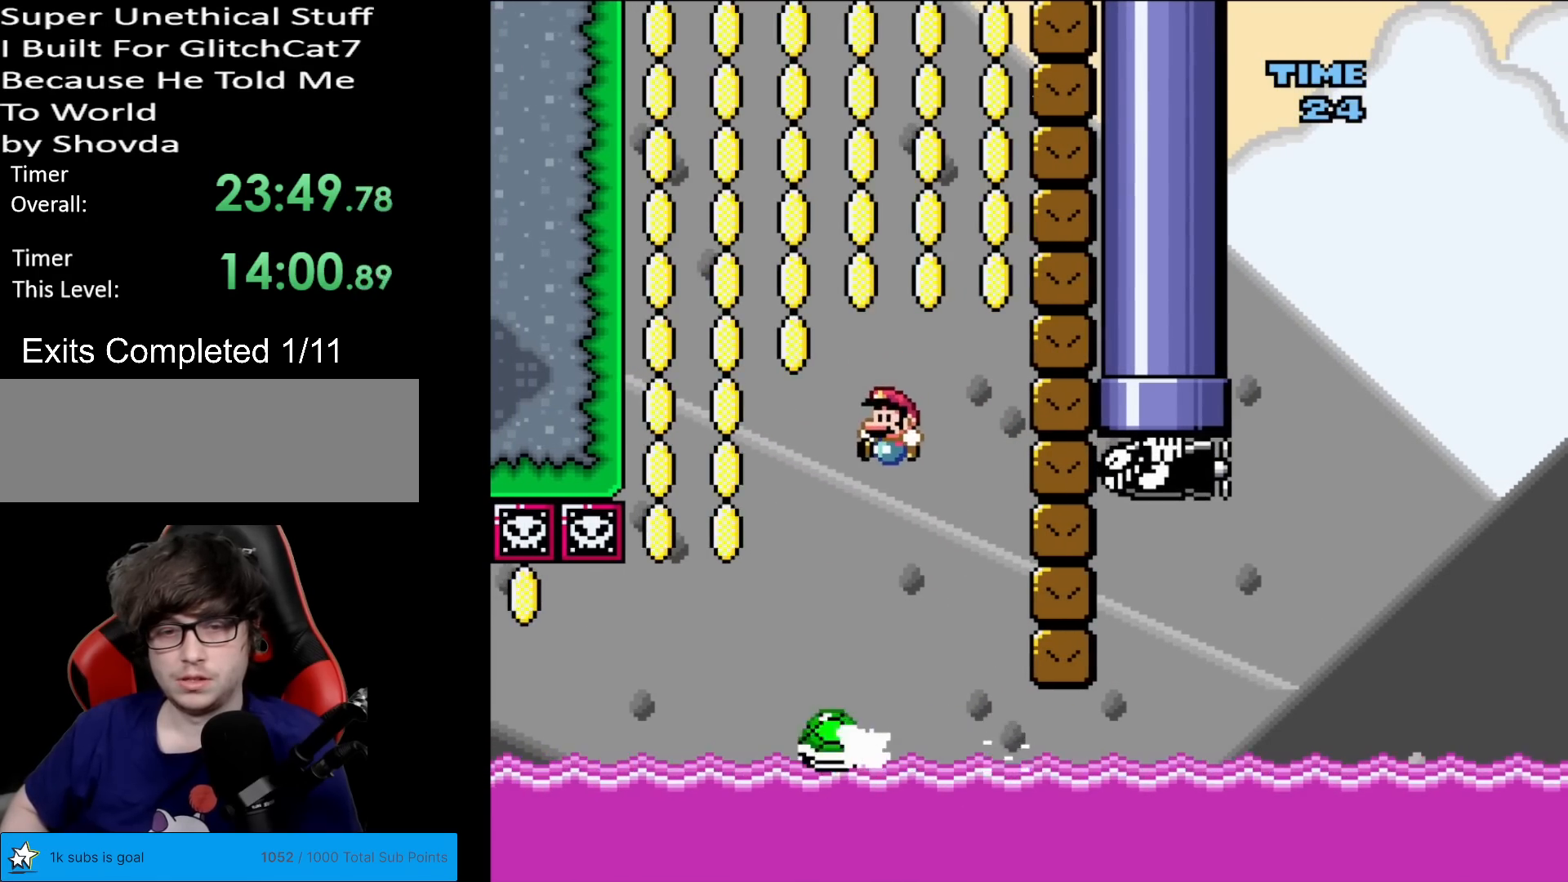
{"buttons": ["B", "Y"], "events": [[117, "DPAD_LEFT", "up"]]}
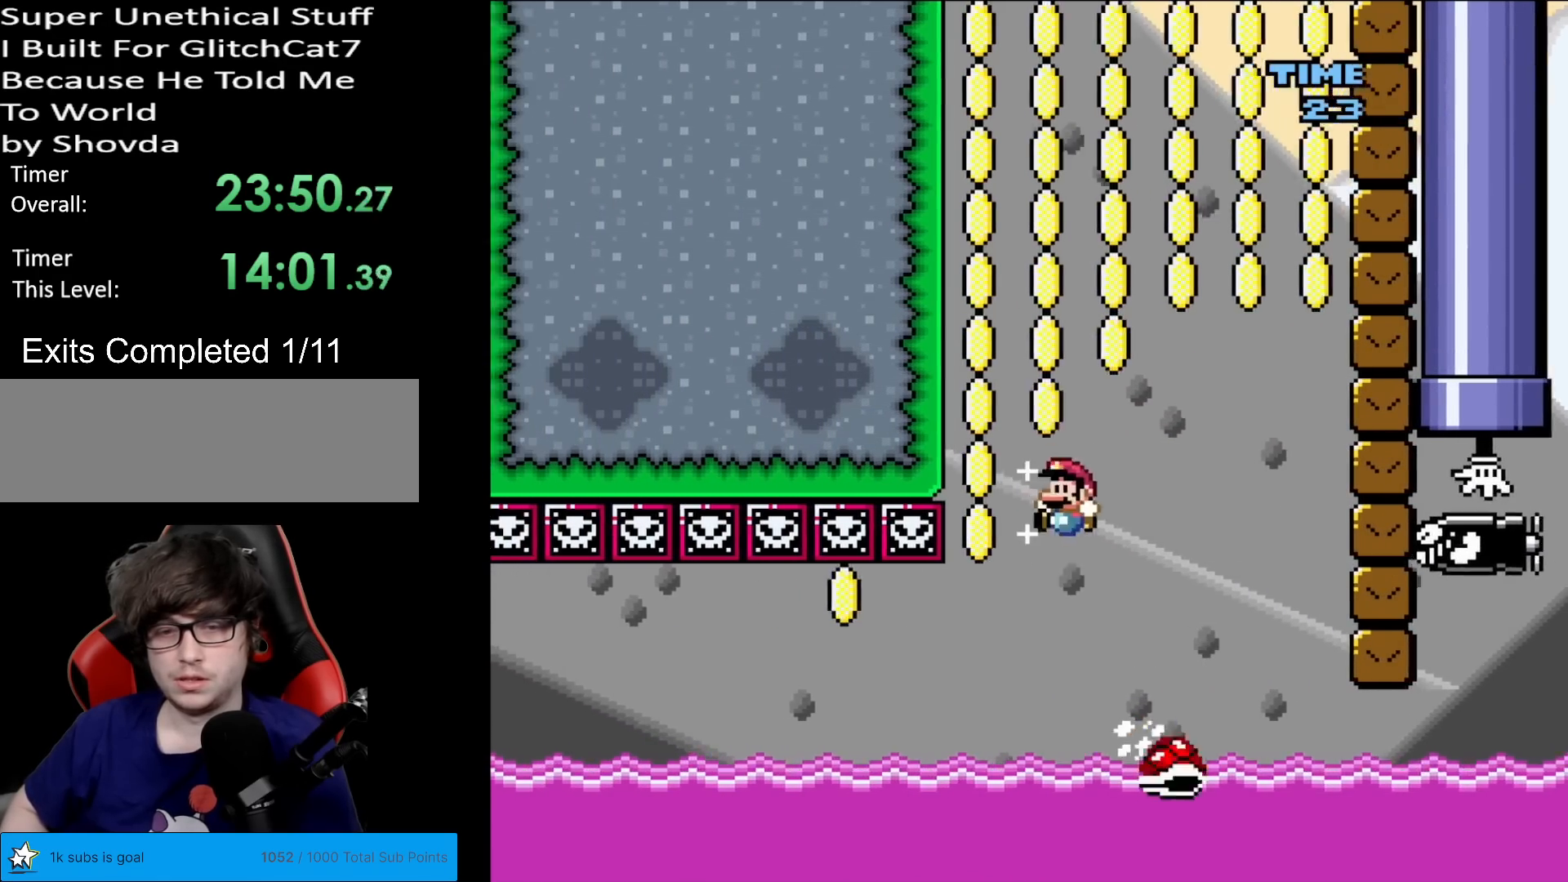
{"buttons": ["B", "Y", "DPAD_LEFT"], "events": [[117, "DPAD_RIGHT", "down"], [400, "DPAD_RIGHT", "up"], [500, "DPAD_LEFT", "down"]]}
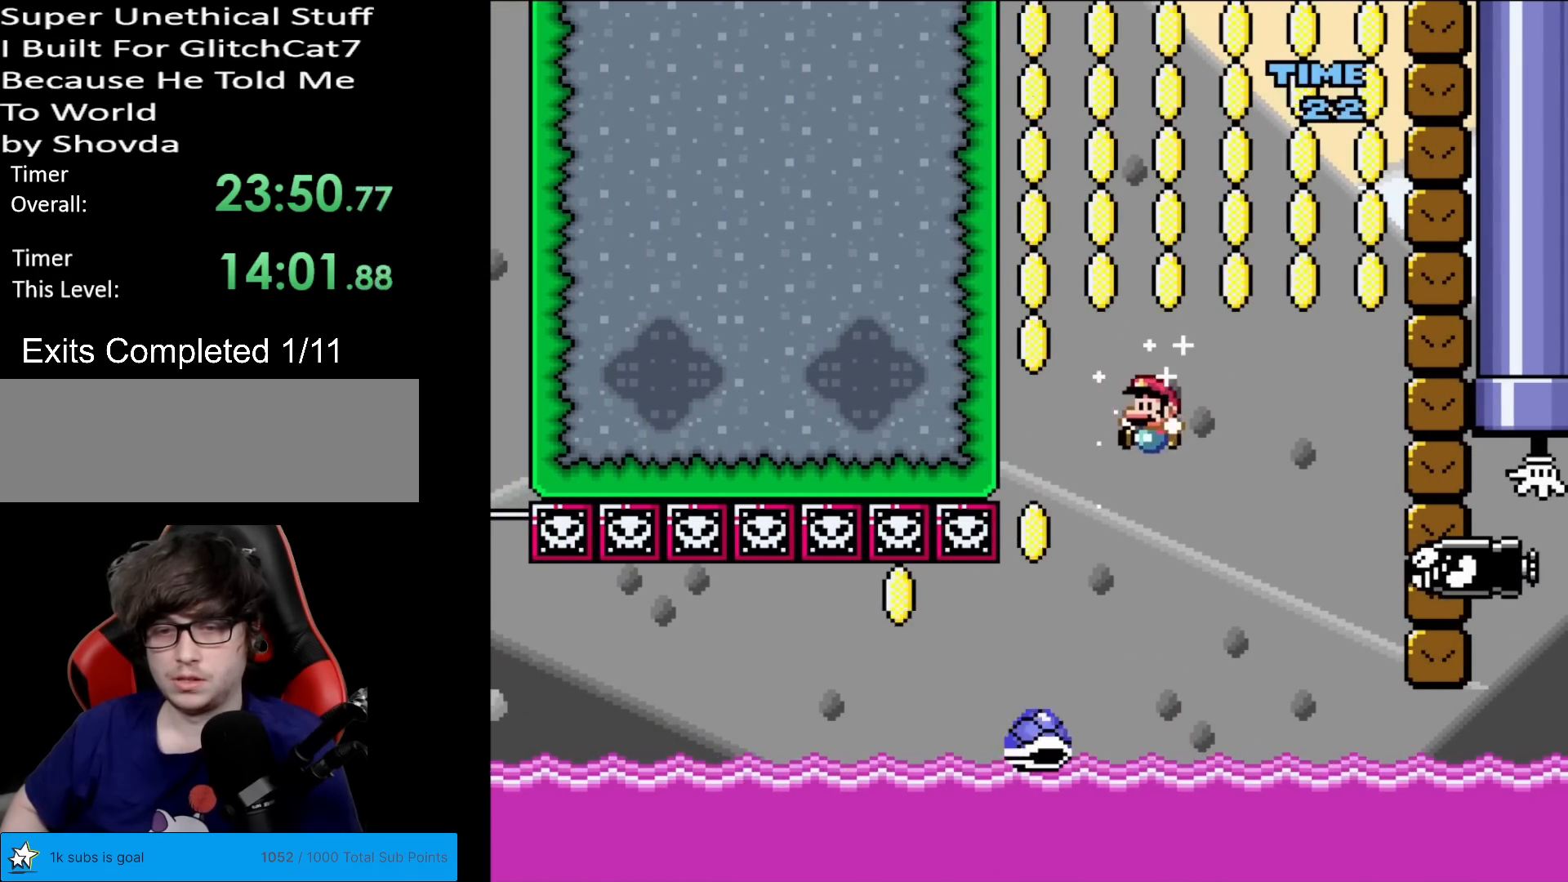
{"buttons": ["B", "Y"], "events": [[201, "DPAD_LEFT", "up"]]}
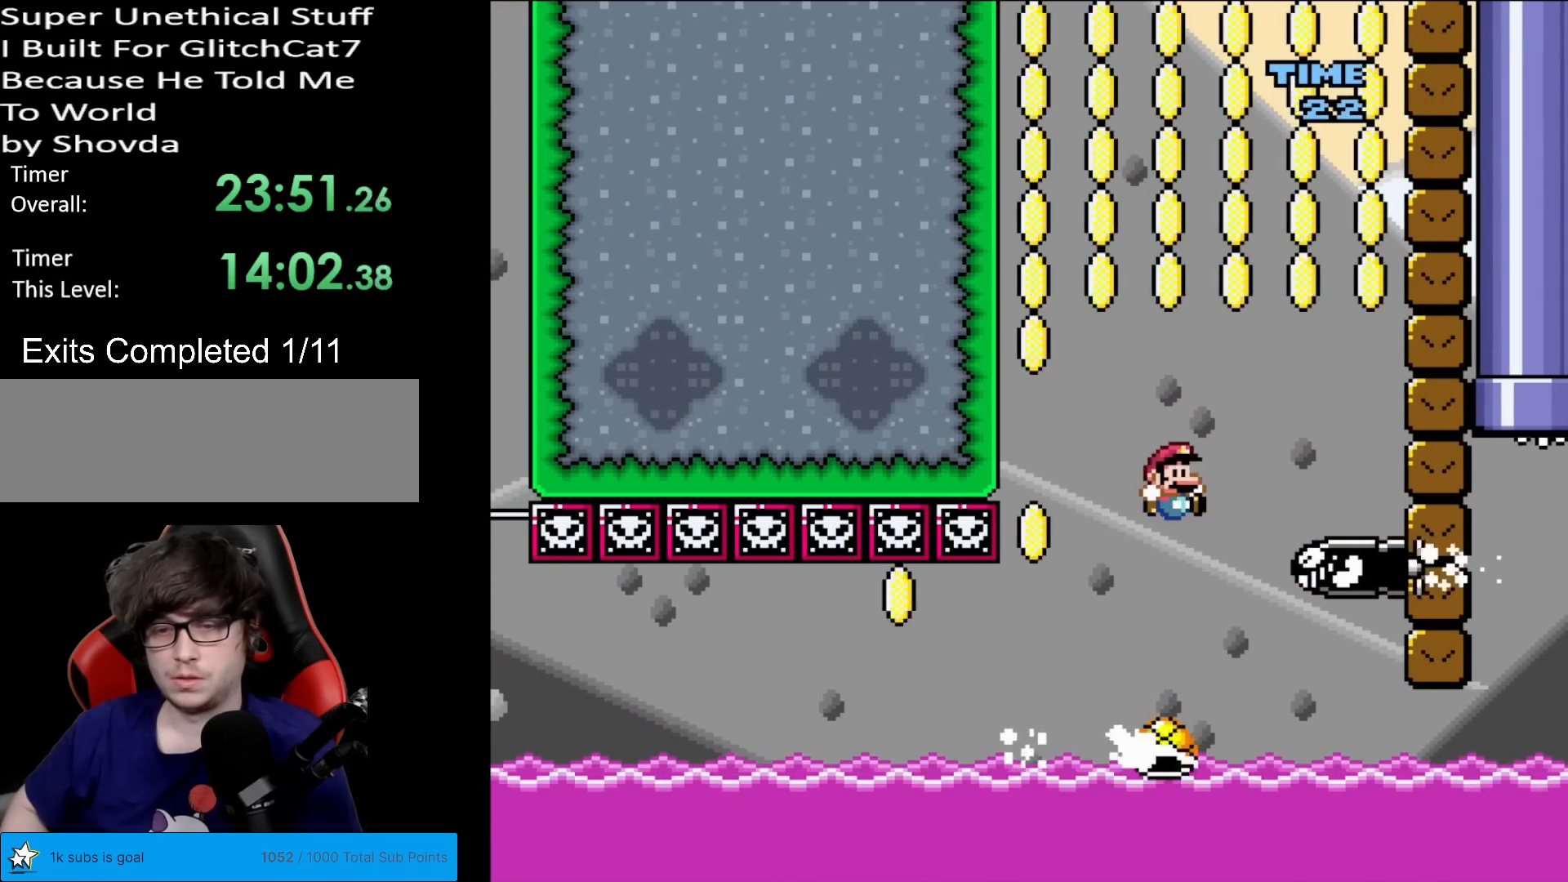
{"buttons": ["B", "Y", "DPAD_RIGHT"], "events": [[33, "DPAD_RIGHT", "down"], [167, "DPAD_RIGHT", "up"], [267, "DPAD_LEFT", "down"], [384, "DPAD_LEFT", "up"], [467, "DPAD_RIGHT", "down"]]}
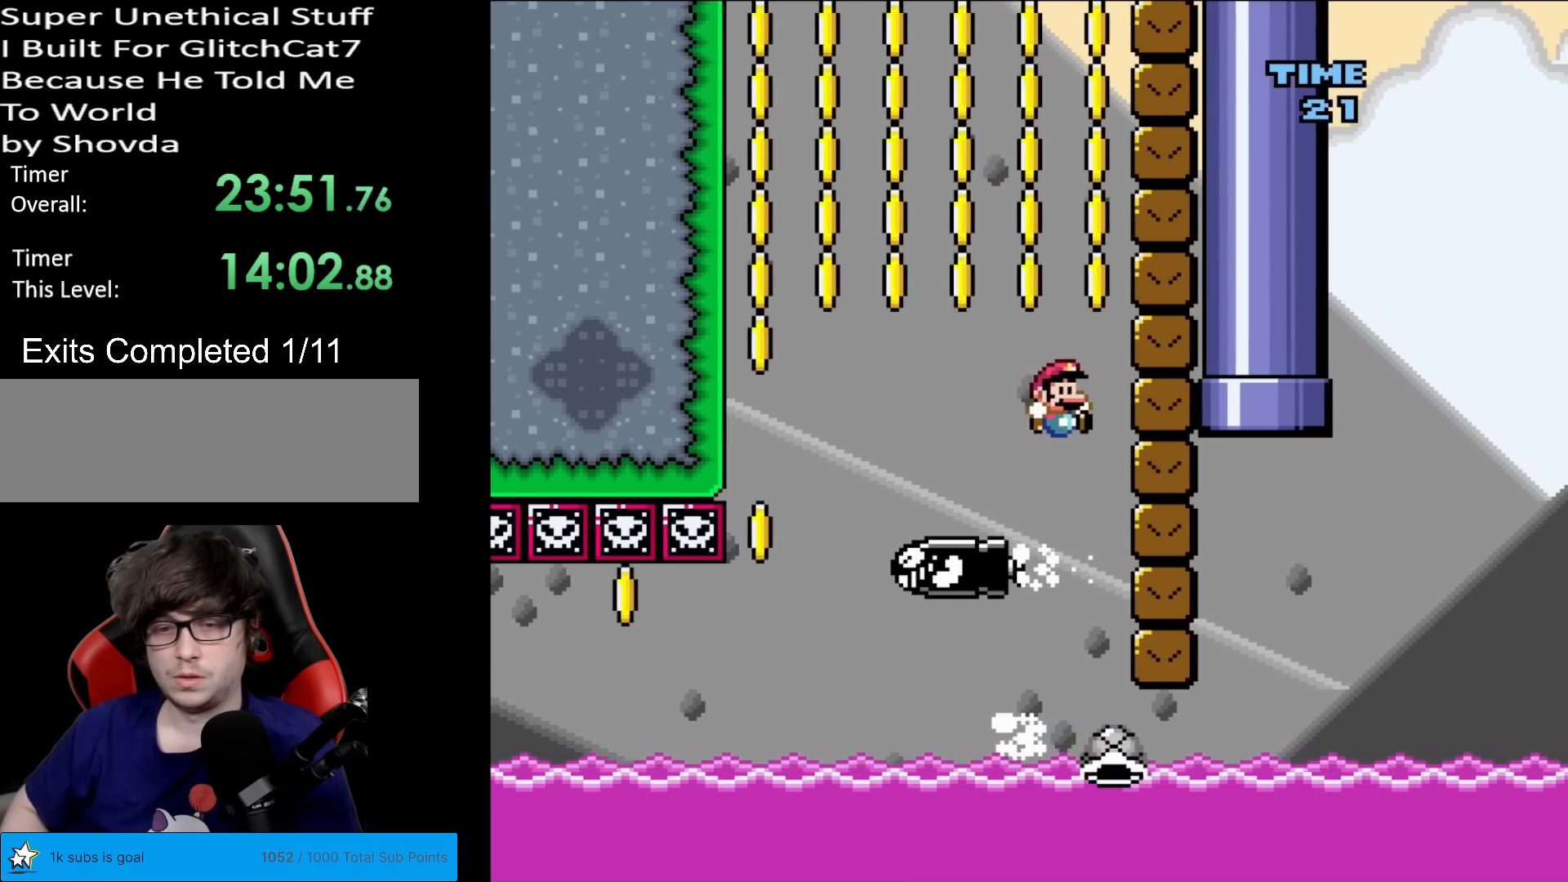
{"buttons": ["B", "Y", "DPAD_LEFT"], "events": [[34, "DPAD_RIGHT", "up"], [117, "DPAD_LEFT", "down"], [234, "DPAD_LEFT", "up"], [251, "DPAD_RIGHT", "down"], [417, "DPAD_RIGHT", "up"], [434, "DPAD_UP", "down"], [451, "DPAD_LEFT", "down"], [451, "DPAD_UP", "up"]]}